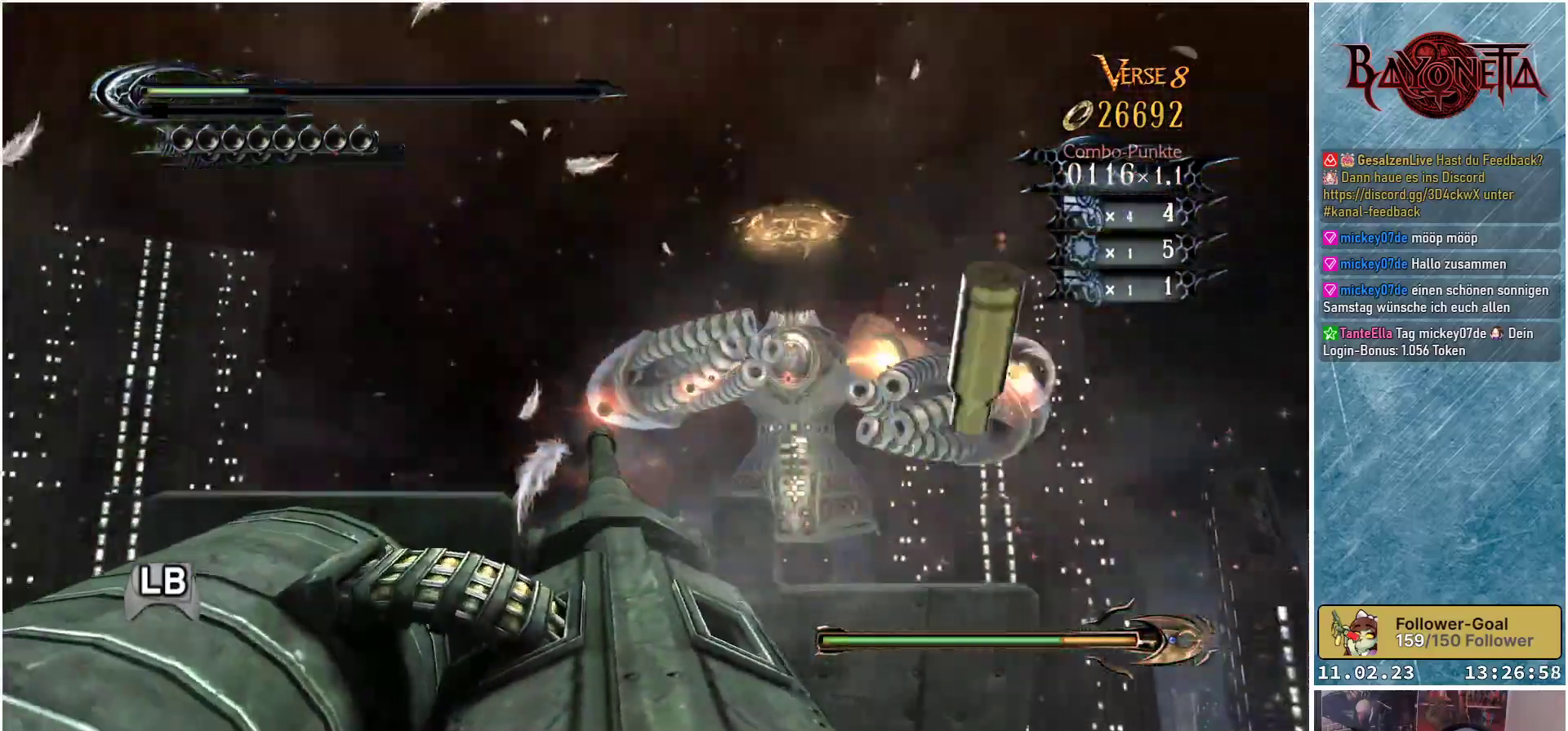
Gameplay with a controller (Xbox layout); each line is a JSON object with the inputs held at the frame after it. "events" lists button and stick changes between this image and that frame as [ms after this image, input, new state], when the widget could be followed in between.
{"buttons": [], "left_stick": "up-left", "right_stick": "center", "events": [[33, "left_stick", "right"], [67, "X", "up"], [134, "X", "down"], [150, "left_stick", "down-right"], [184, "X", "up"], [267, "X", "down"], [317, "X", "up"], [384, "X", "down"], [384, "left_stick", "center"], [417, "X", "up"], [451, "left_stick", "up-left"]]}
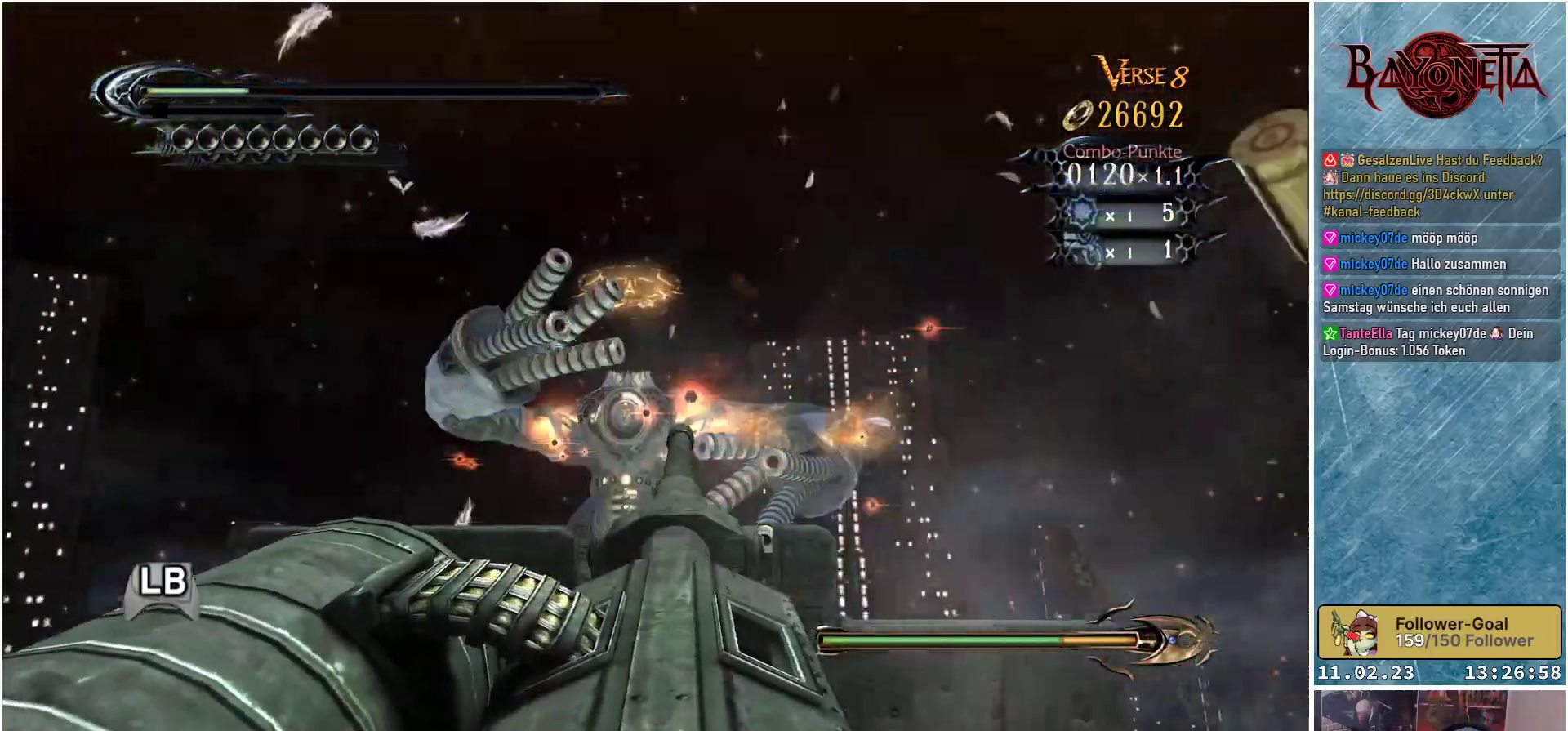
{"buttons": [], "left_stick": "down-left", "right_stick": "center", "events": [[16, "X", "down"], [50, "X", "up"], [133, "X", "down"], [183, "X", "up"], [200, "left_stick", "center"], [250, "X", "down"], [300, "X", "up"], [383, "X", "down"], [433, "X", "up"], [467, "left_stick", "down-left"]]}
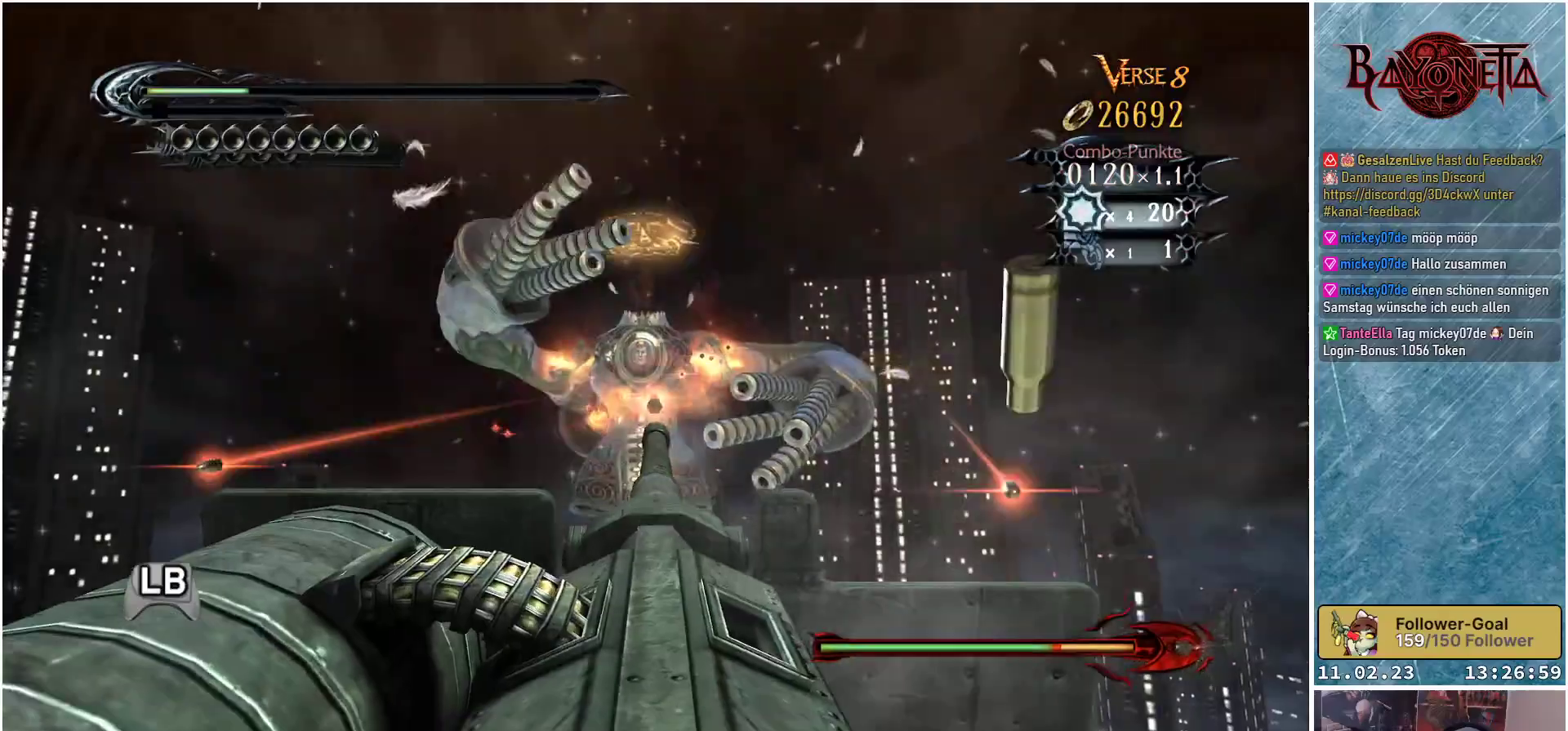
{"buttons": [], "left_stick": "down", "right_stick": "center", "events": [[17, "X", "down"], [84, "X", "up"], [167, "X", "down"], [201, "X", "up"], [251, "left_stick", "center"], [284, "X", "down"], [334, "left_stick", "down"], [351, "X", "up"], [434, "X", "down"], [484, "X", "up"]]}
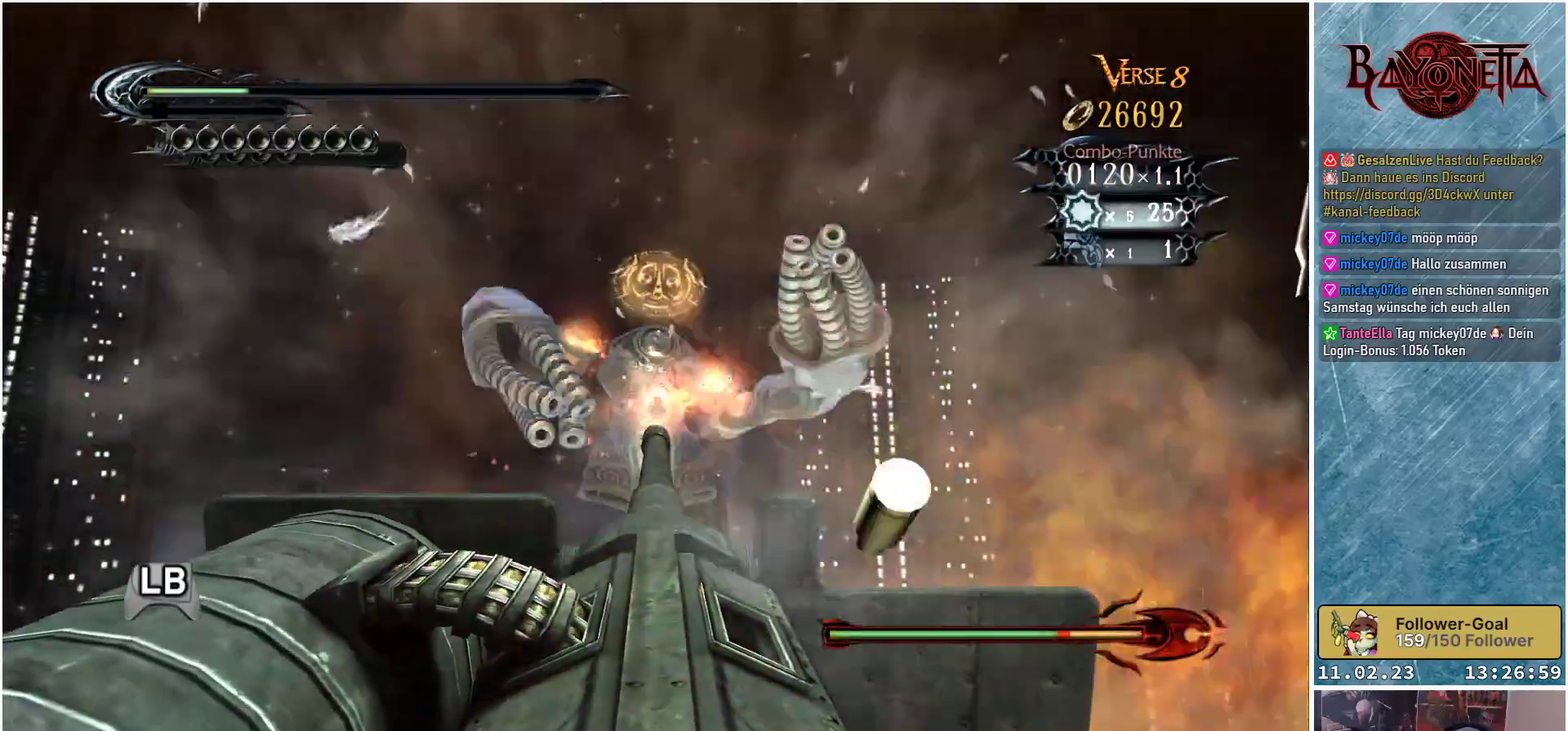
{"buttons": ["X"], "left_stick": "down", "right_stick": "center", "events": [[50, "X", "down"], [100, "X", "up"], [167, "X", "down"], [250, "X", "up"], [317, "X", "down"], [384, "X", "up"], [450, "X", "down"]]}
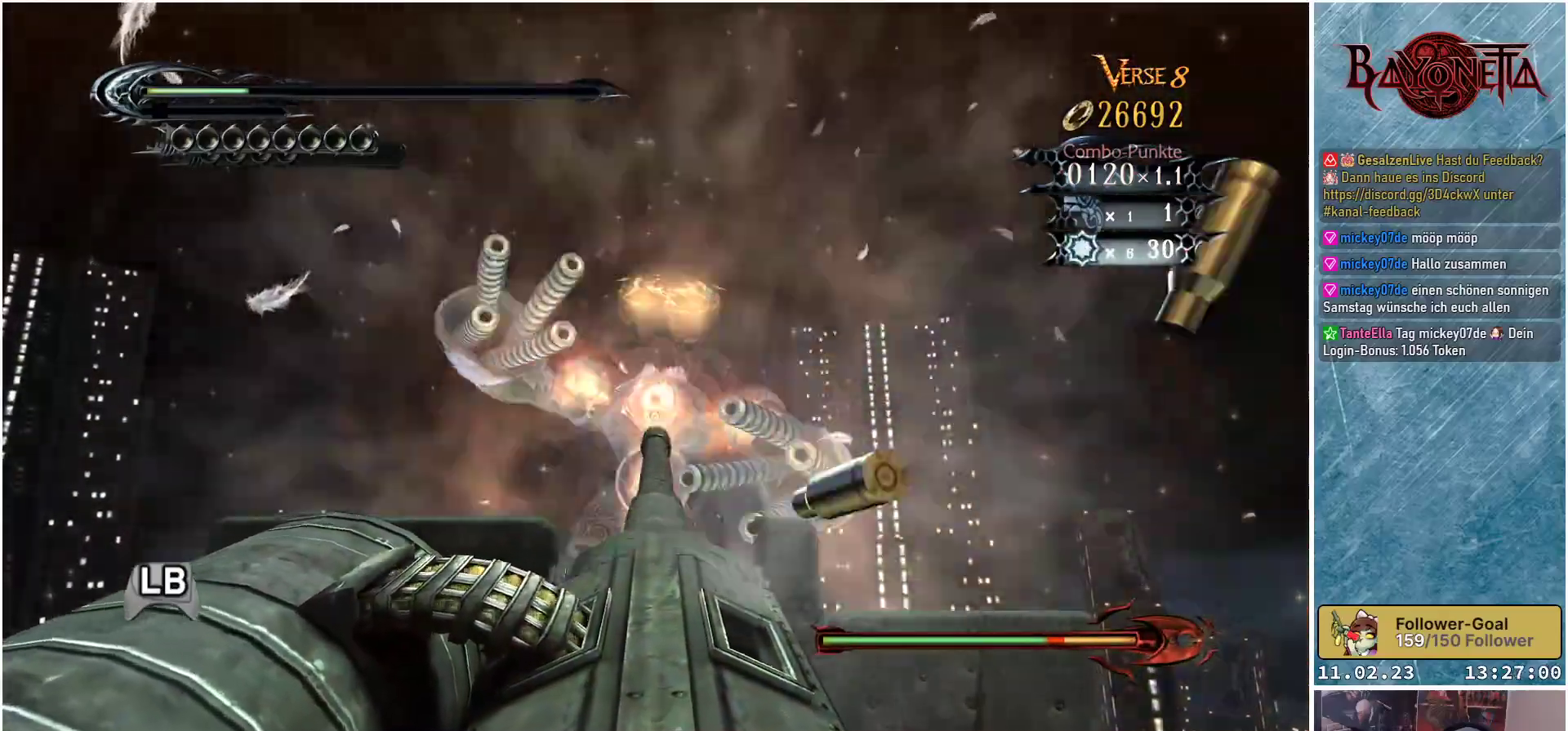
{"buttons": ["X"], "left_stick": "center", "right_stick": "center", "events": [[17, "X", "up"], [17, "left_stick", "center"], [84, "X", "down"], [151, "X", "up"], [151, "left_stick", "up"], [217, "X", "down"], [234, "left_stick", "center"], [284, "X", "up"], [351, "X", "down"], [401, "X", "up"], [468, "X", "down"]]}
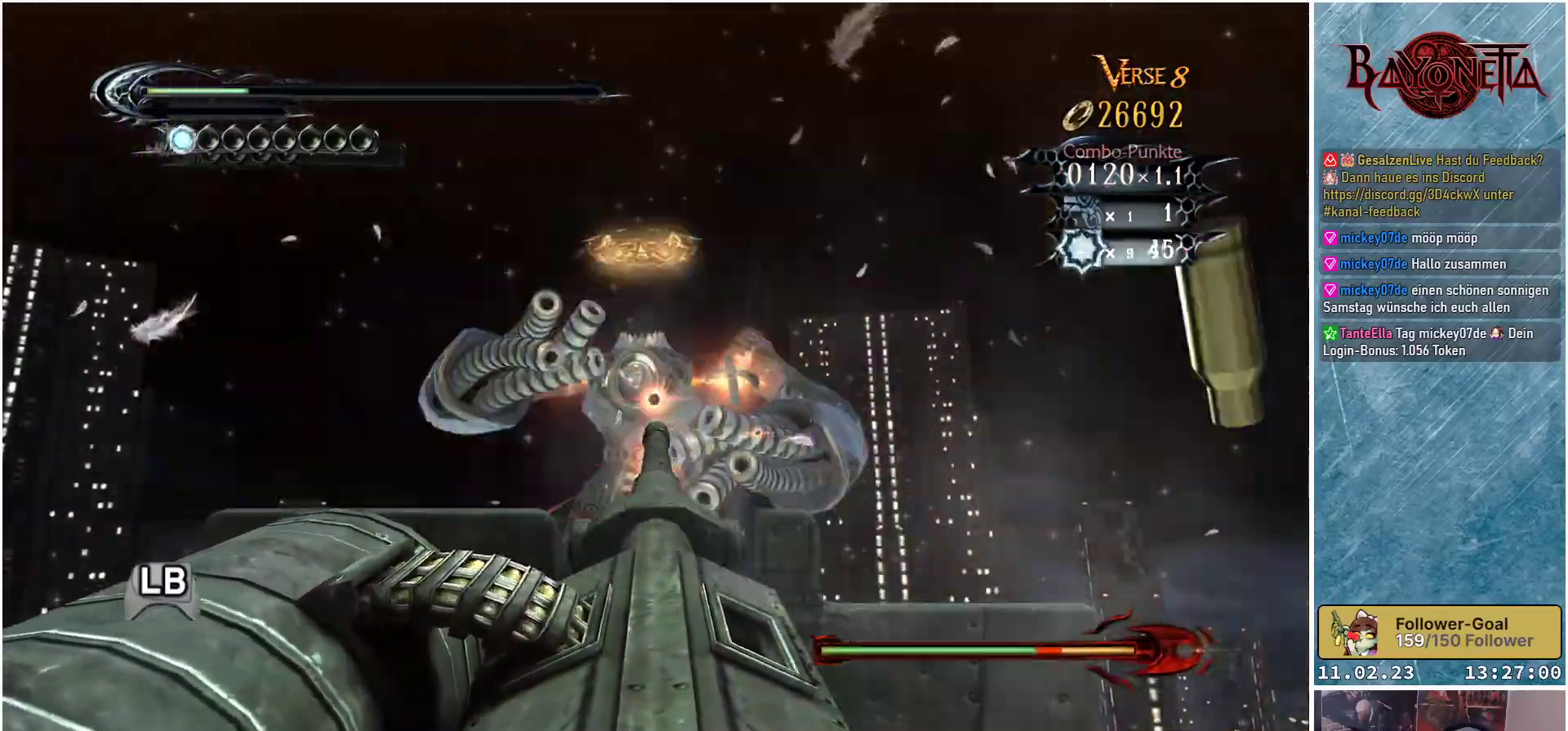
{"buttons": [], "left_stick": "down-left", "right_stick": "center", "events": [[33, "X", "up"], [100, "X", "down"], [167, "X", "up"], [233, "X", "down"], [233, "left_stick", "down-left"], [300, "X", "up"], [367, "X", "down"], [434, "X", "up"]]}
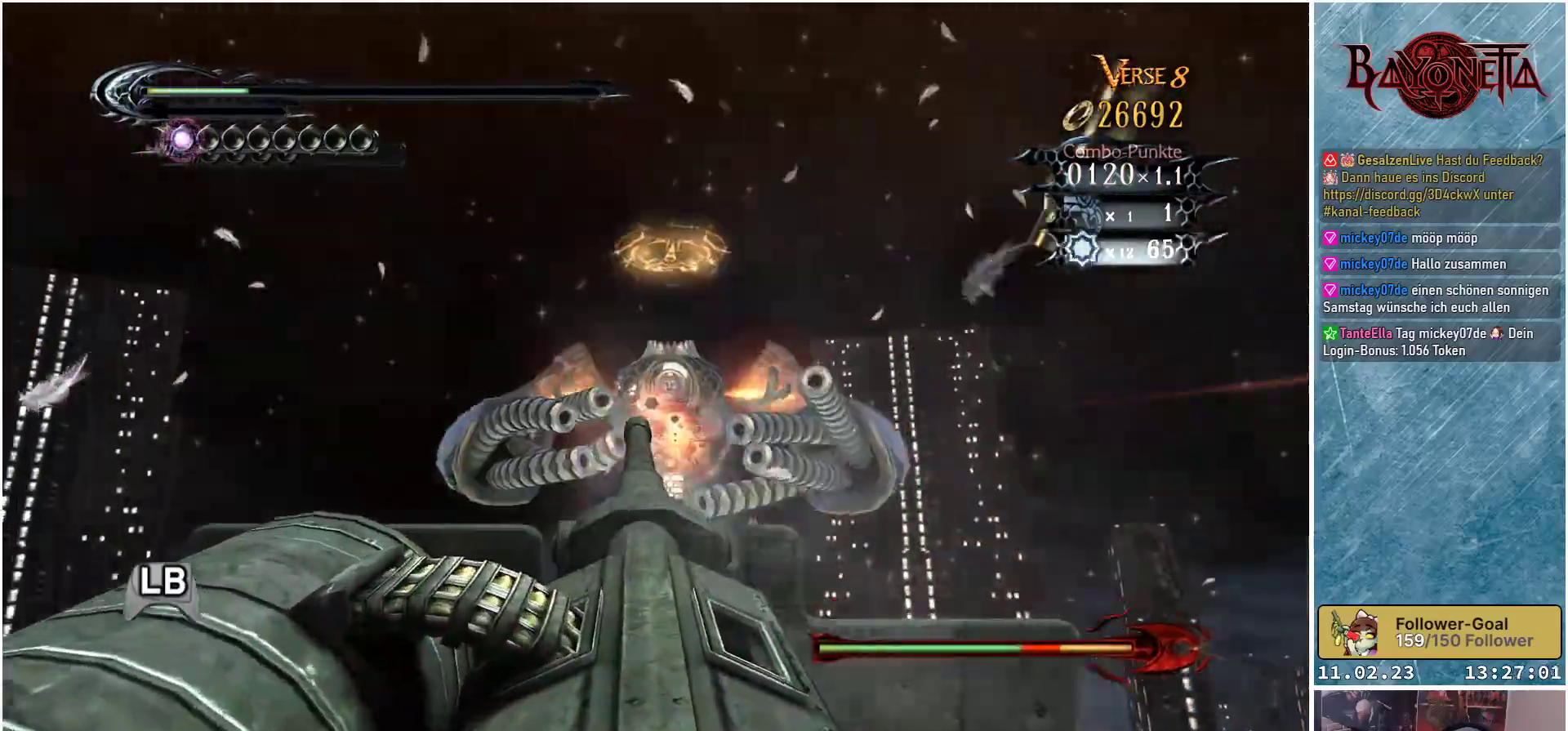
{"buttons": ["X"], "left_stick": "right", "right_stick": "center", "events": [[17, "X", "down"], [84, "X", "up"], [151, "X", "down"], [201, "left_stick", "down-right"], [217, "X", "up"], [251, "left_stick", "right"], [301, "X", "down"], [367, "X", "up"], [451, "X", "down"]]}
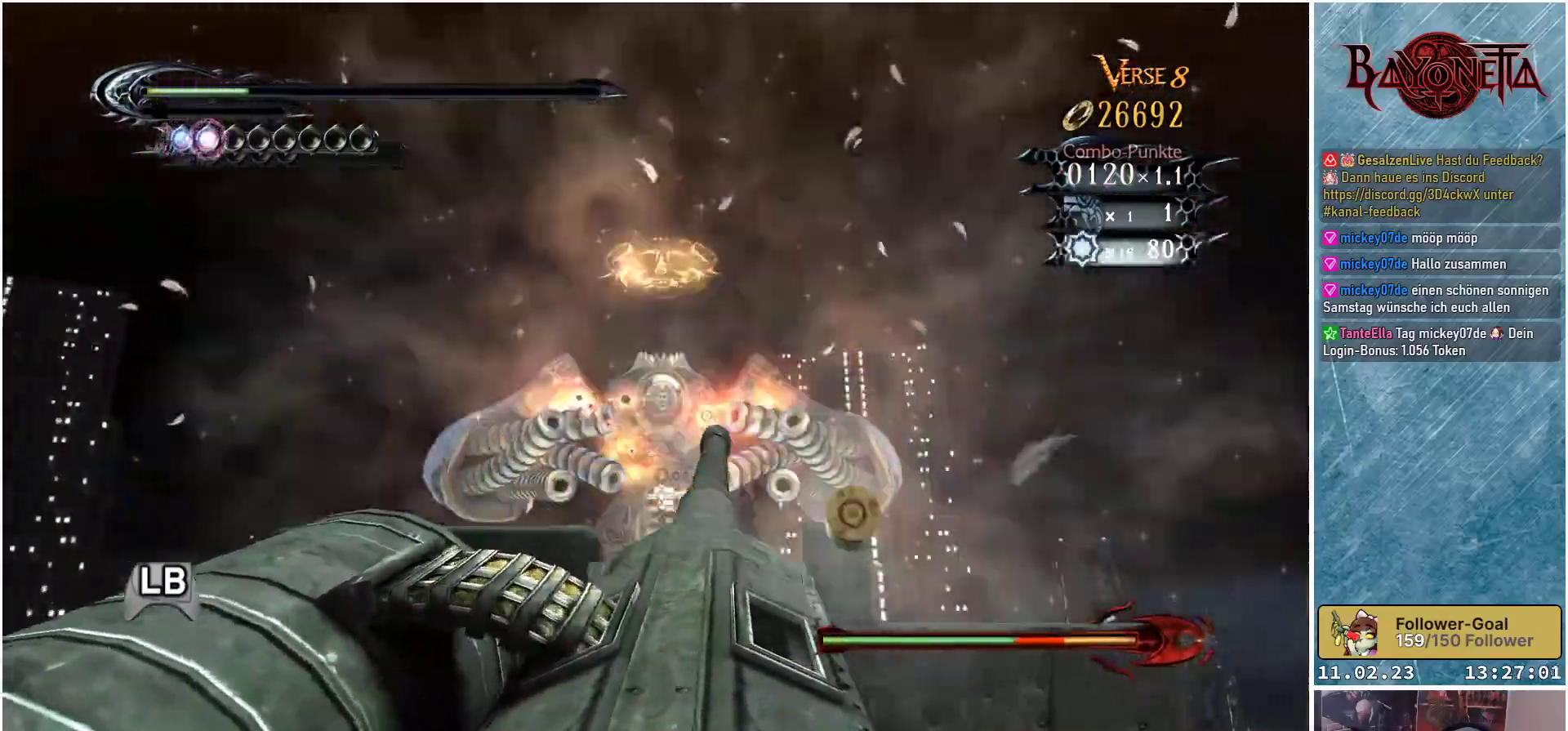
{"buttons": [], "left_stick": "up-left", "right_stick": "center", "events": [[17, "X", "up"], [83, "X", "down"], [150, "X", "up"], [150, "left_stick", "center"], [233, "X", "down"], [300, "X", "up"], [334, "left_stick", "up-left"], [384, "X", "down"], [467, "X", "up"]]}
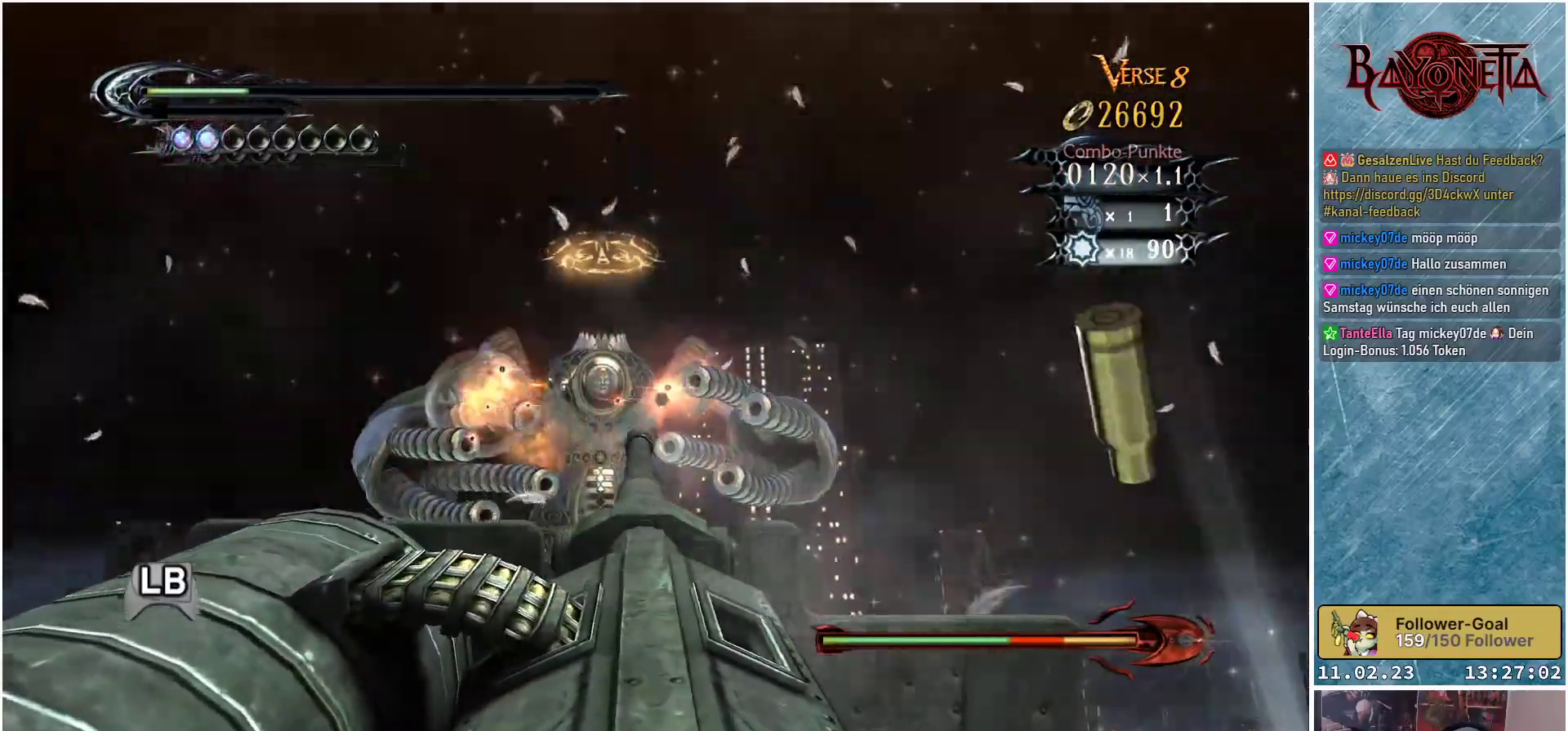
{"buttons": [], "left_stick": "up-right", "right_stick": "center", "events": [[17, "left_stick", "left"], [34, "X", "down"], [101, "X", "up"], [184, "X", "down"], [217, "X", "up"], [217, "left_stick", "up"], [267, "left_stick", "up-right"], [301, "X", "down"], [468, "X", "up"]]}
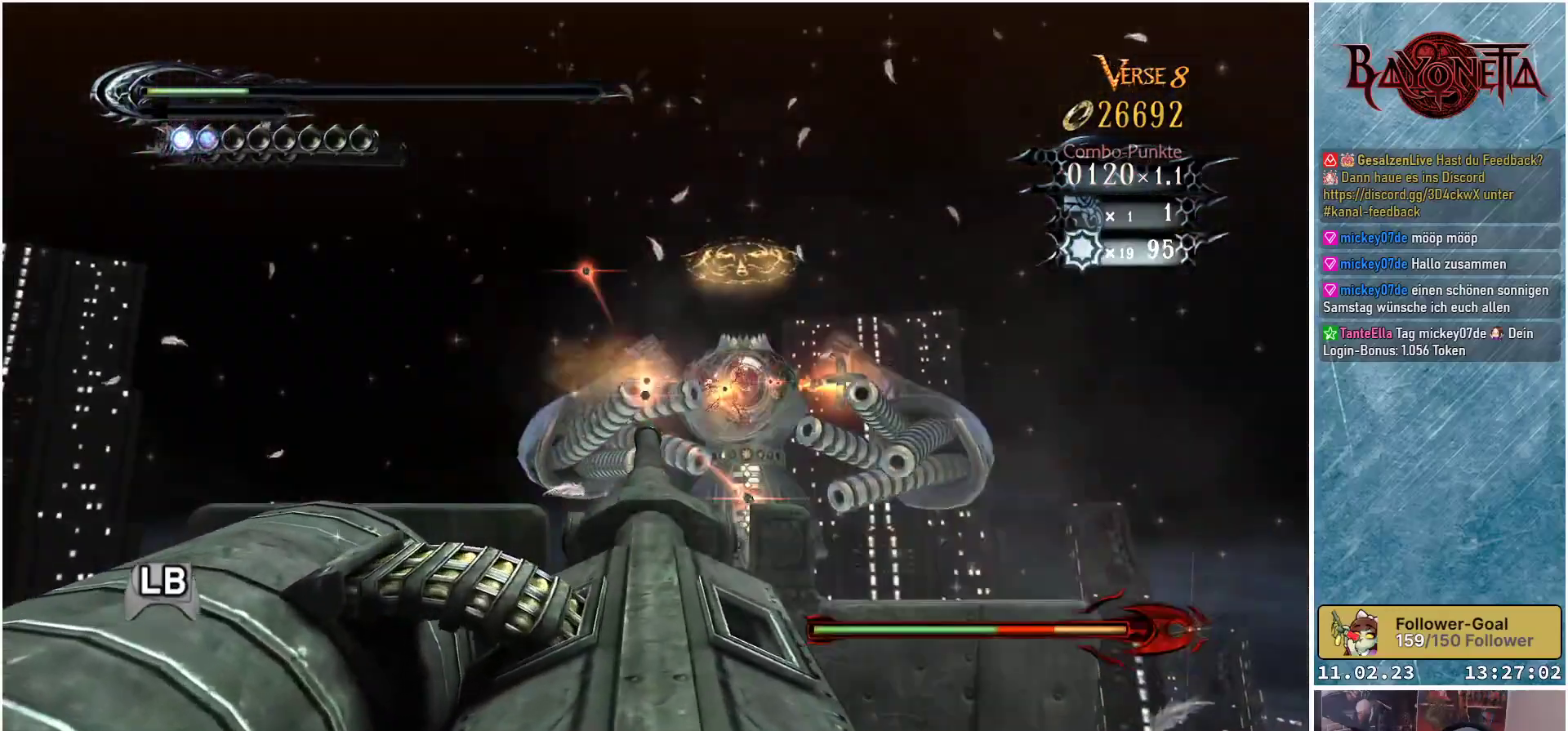
{"buttons": ["X"], "left_stick": "right", "right_stick": "center", "events": [[17, "X", "down"], [83, "X", "up"], [150, "X", "down"], [183, "left_stick", "right"], [200, "X", "up"], [250, "X", "down"], [317, "X", "up"], [367, "X", "down"], [434, "X", "up"], [500, "X", "down"]]}
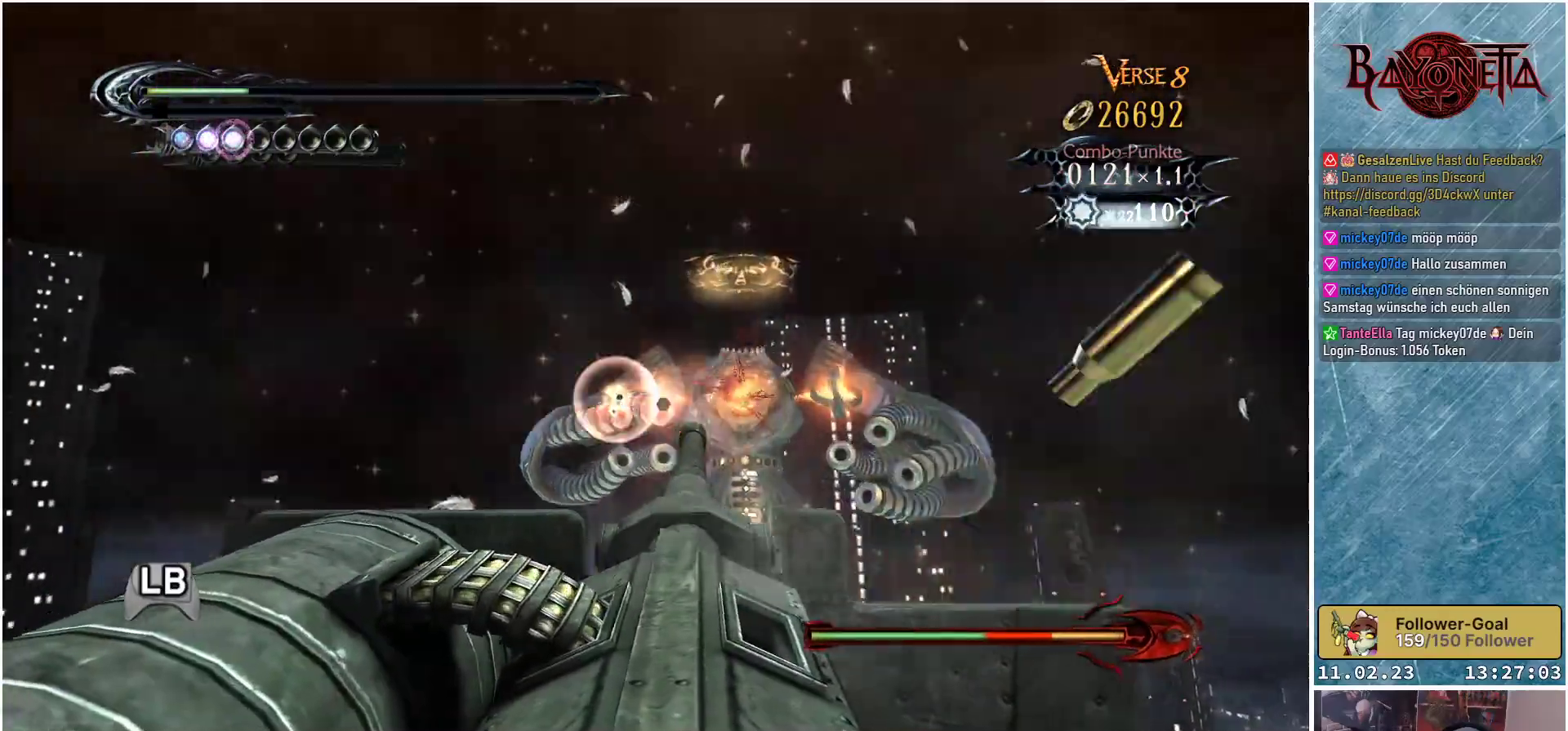
{"buttons": ["X"], "left_stick": "right", "right_stick": "center", "events": [[50, "X", "up"], [117, "X", "down"], [167, "X", "up"], [234, "X", "down"], [284, "X", "up"], [367, "X", "down"], [434, "X", "up"], [484, "X", "down"]]}
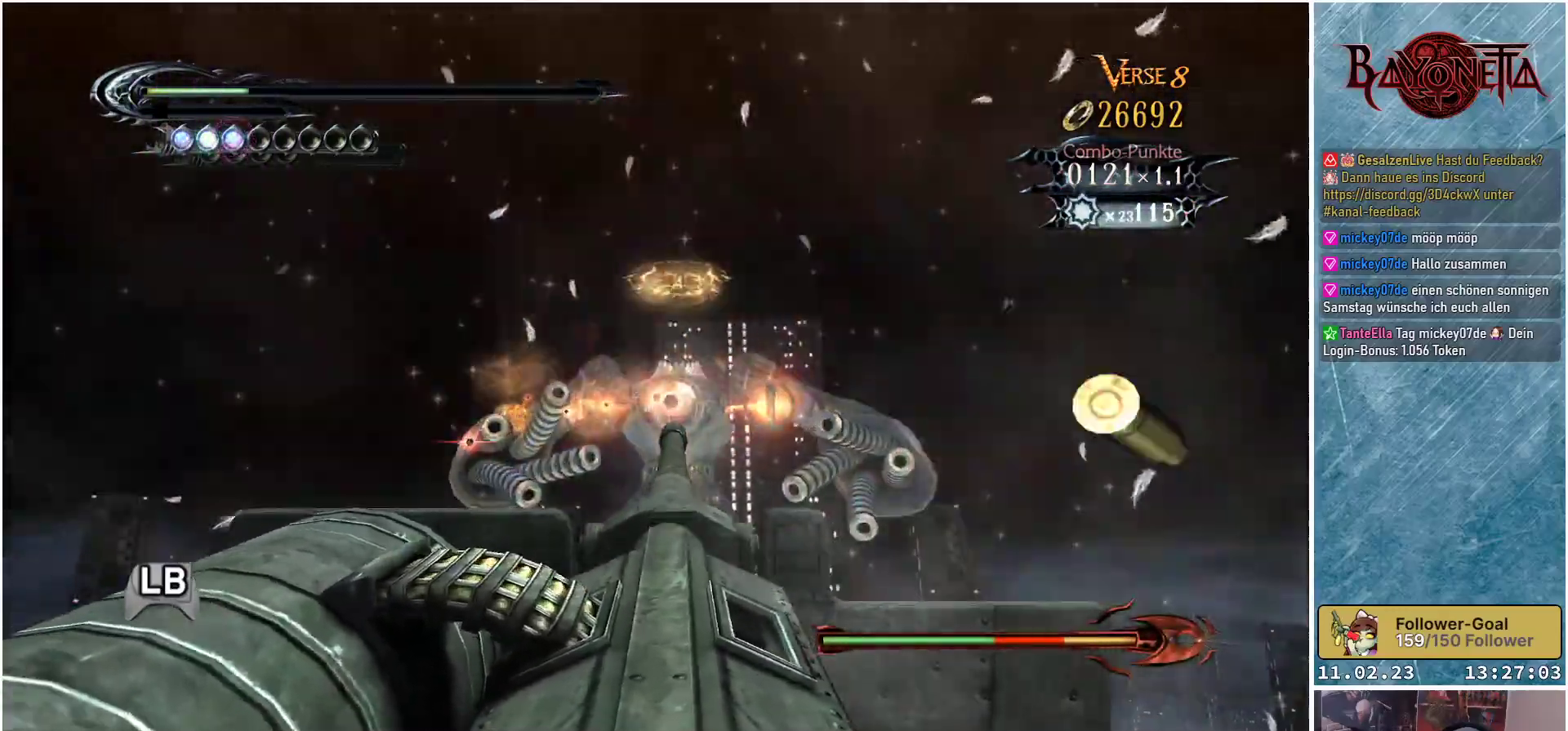
{"buttons": ["X"], "left_stick": "right", "right_stick": "center", "events": [[50, "X", "up"], [100, "X", "down"], [167, "X", "up"], [233, "X", "down"], [284, "X", "up"], [350, "X", "down"], [417, "X", "up"], [484, "X", "down"]]}
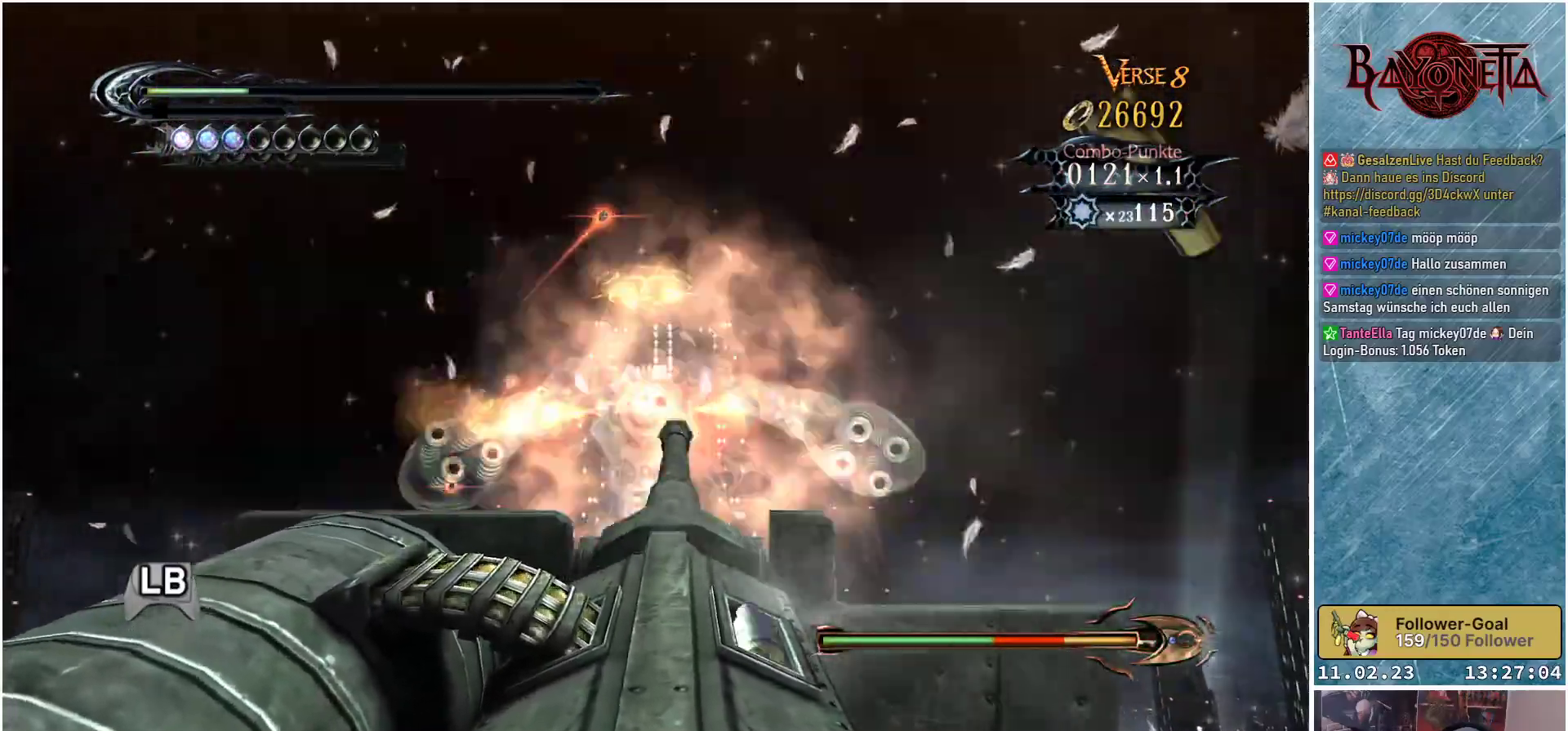
{"buttons": ["X"], "left_stick": "right", "right_stick": "center", "events": [[34, "X", "up"], [101, "X", "down"], [151, "X", "up"], [217, "X", "down"], [284, "X", "up"], [334, "X", "down"], [401, "X", "up"], [468, "X", "down"]]}
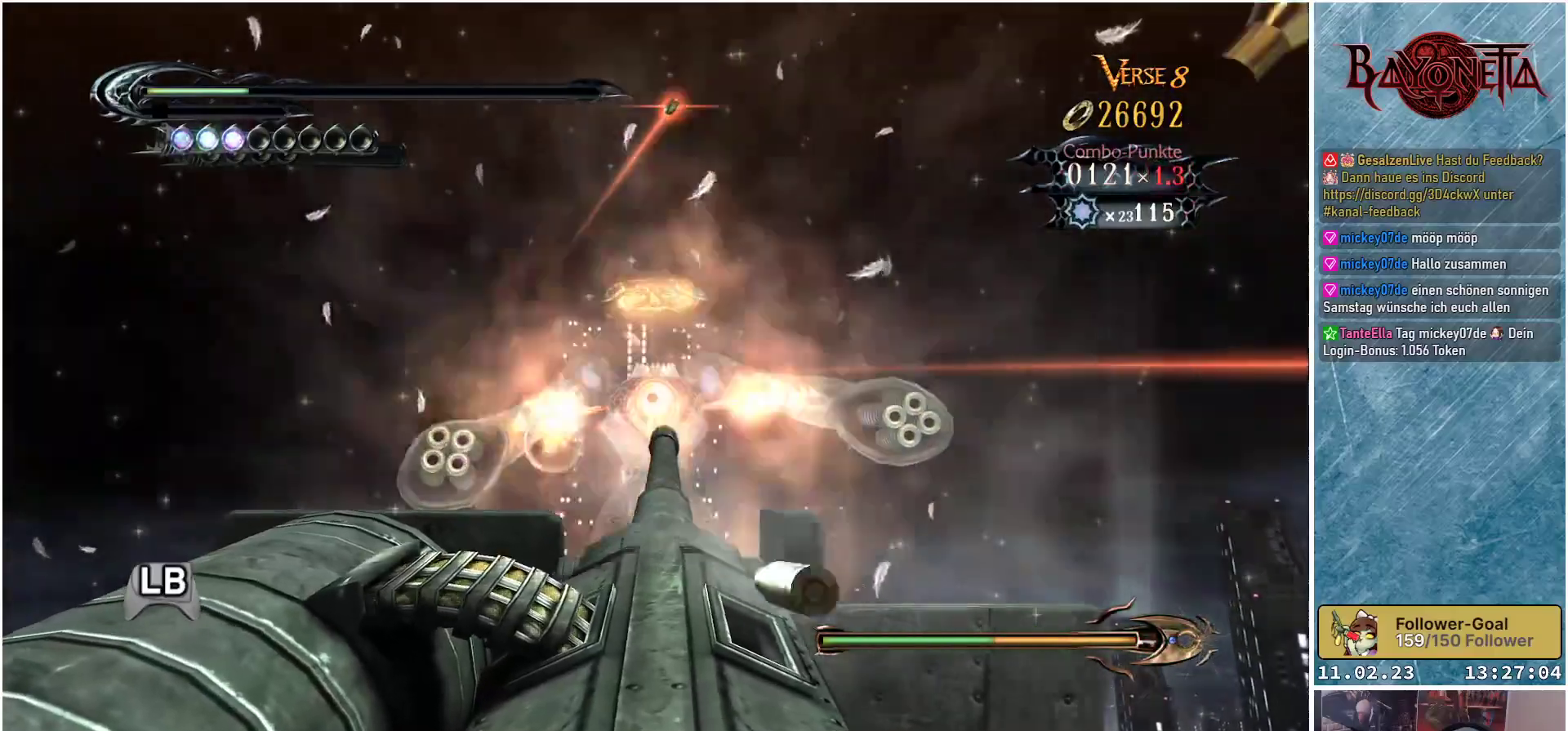
{"buttons": ["X"], "left_stick": "right", "right_stick": "center", "events": [[17, "X", "up"], [83, "X", "down"], [150, "X", "up"], [217, "X", "down"], [284, "X", "up"], [350, "X", "down"], [417, "X", "up"], [484, "X", "down"]]}
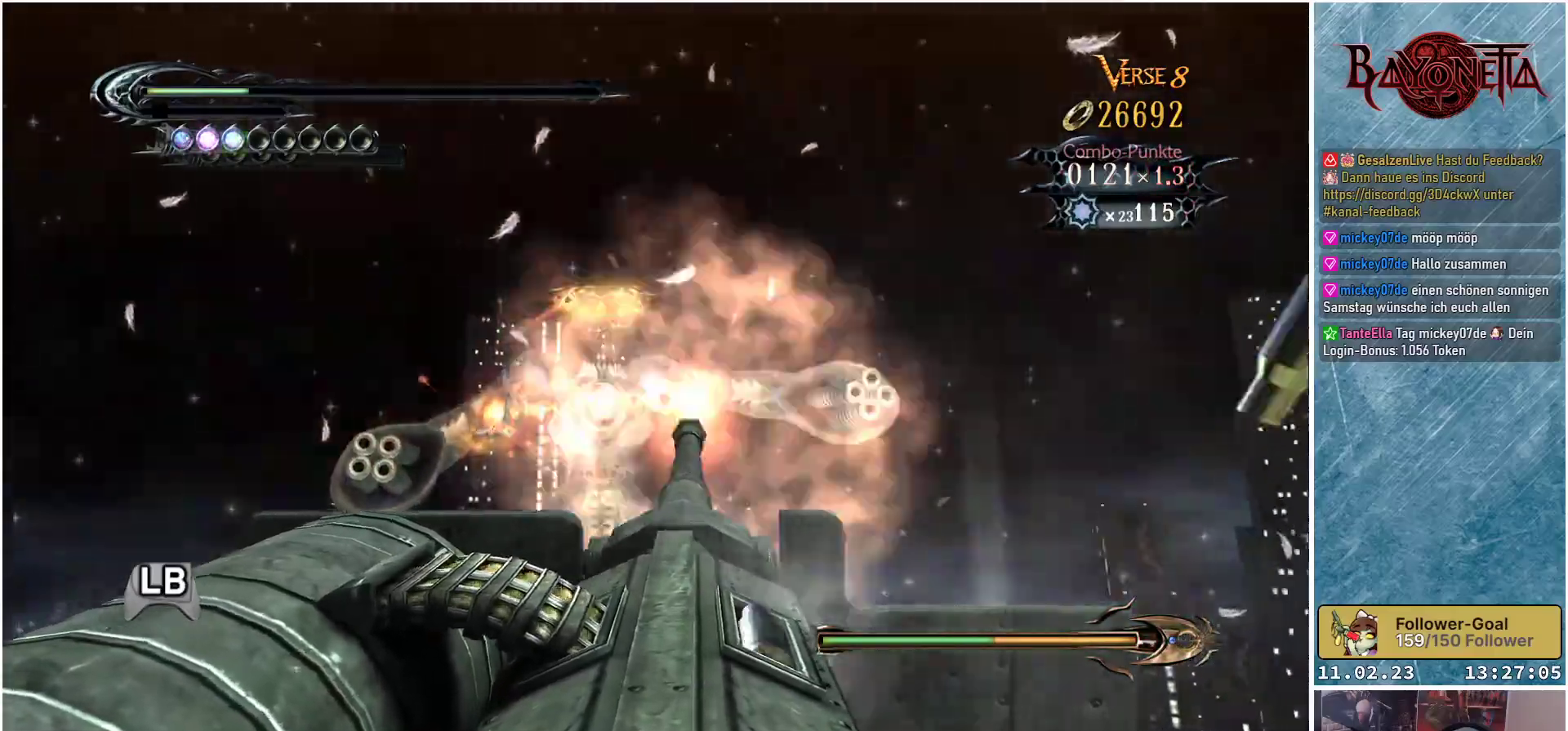
{"buttons": [], "left_stick": "up-left", "right_stick": "center", "events": [[50, "X", "up"], [101, "X", "down"], [134, "left_stick", "center"], [184, "X", "up"], [184, "left_stick", "up-left"], [251, "X", "down"], [317, "X", "up"], [384, "X", "down"], [451, "X", "up"]]}
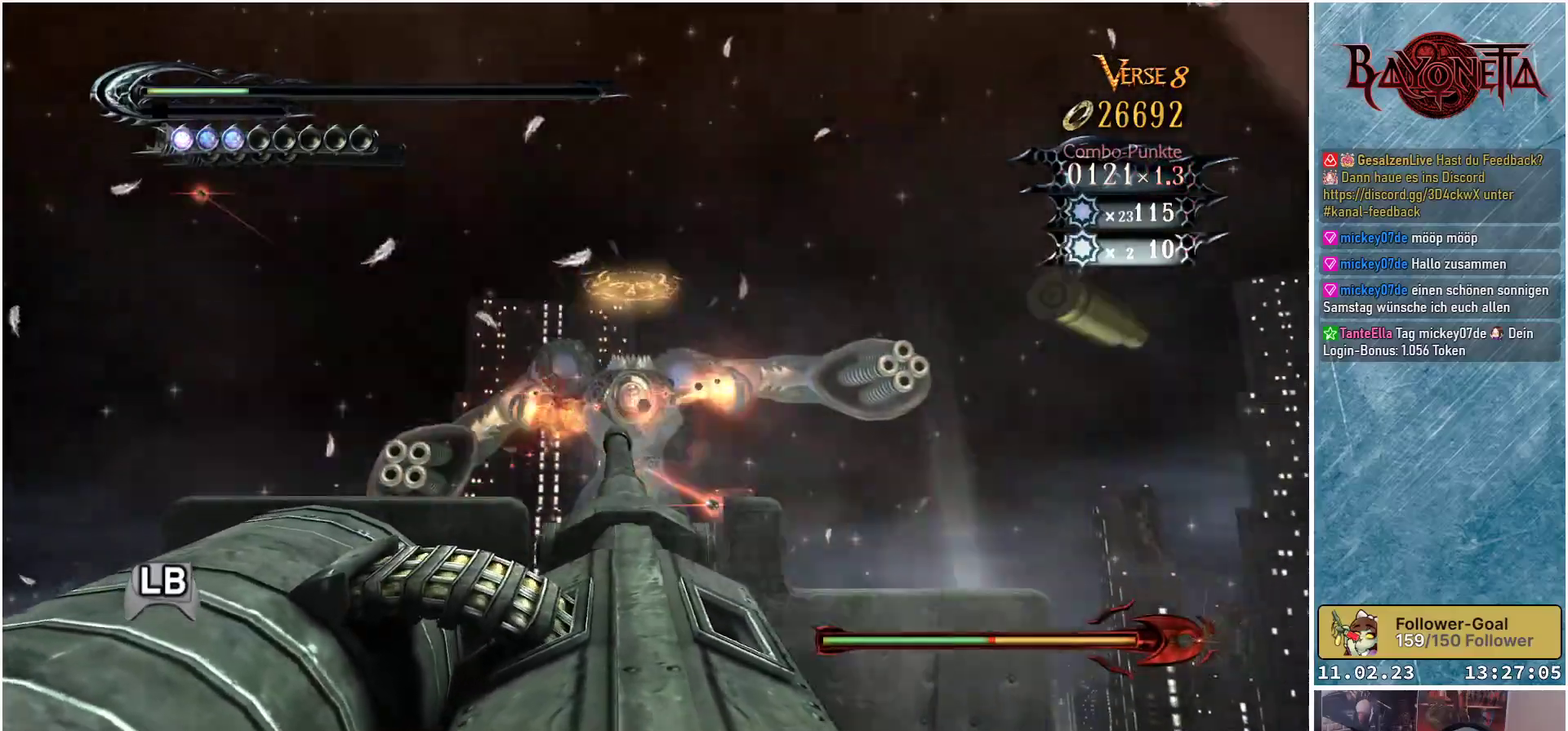
{"buttons": [], "left_stick": "right", "right_stick": "center", "events": [[33, "X", "down"], [83, "X", "up"], [150, "X", "down"], [183, "left_stick", "center"], [233, "X", "up"], [284, "X", "down"], [284, "left_stick", "right"], [367, "X", "up"], [434, "X", "down"], [500, "X", "up"]]}
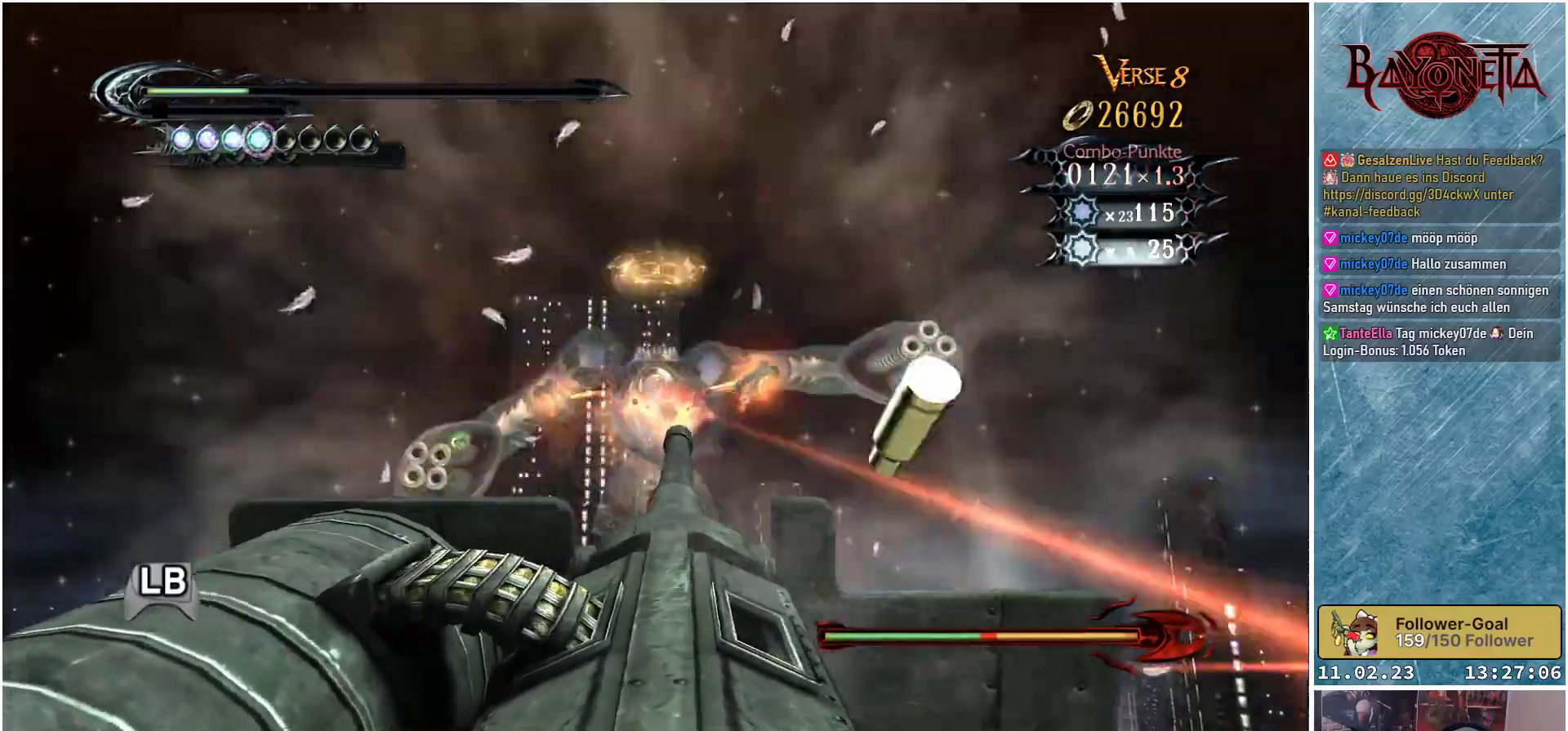
{"buttons": ["X"], "left_stick": "left", "right_stick": "center", "events": [[84, "X", "down"], [134, "X", "up"], [134, "left_stick", "center"], [201, "X", "down"], [267, "X", "up"], [334, "X", "down"], [418, "X", "up"], [434, "left_stick", "left"], [468, "X", "down"]]}
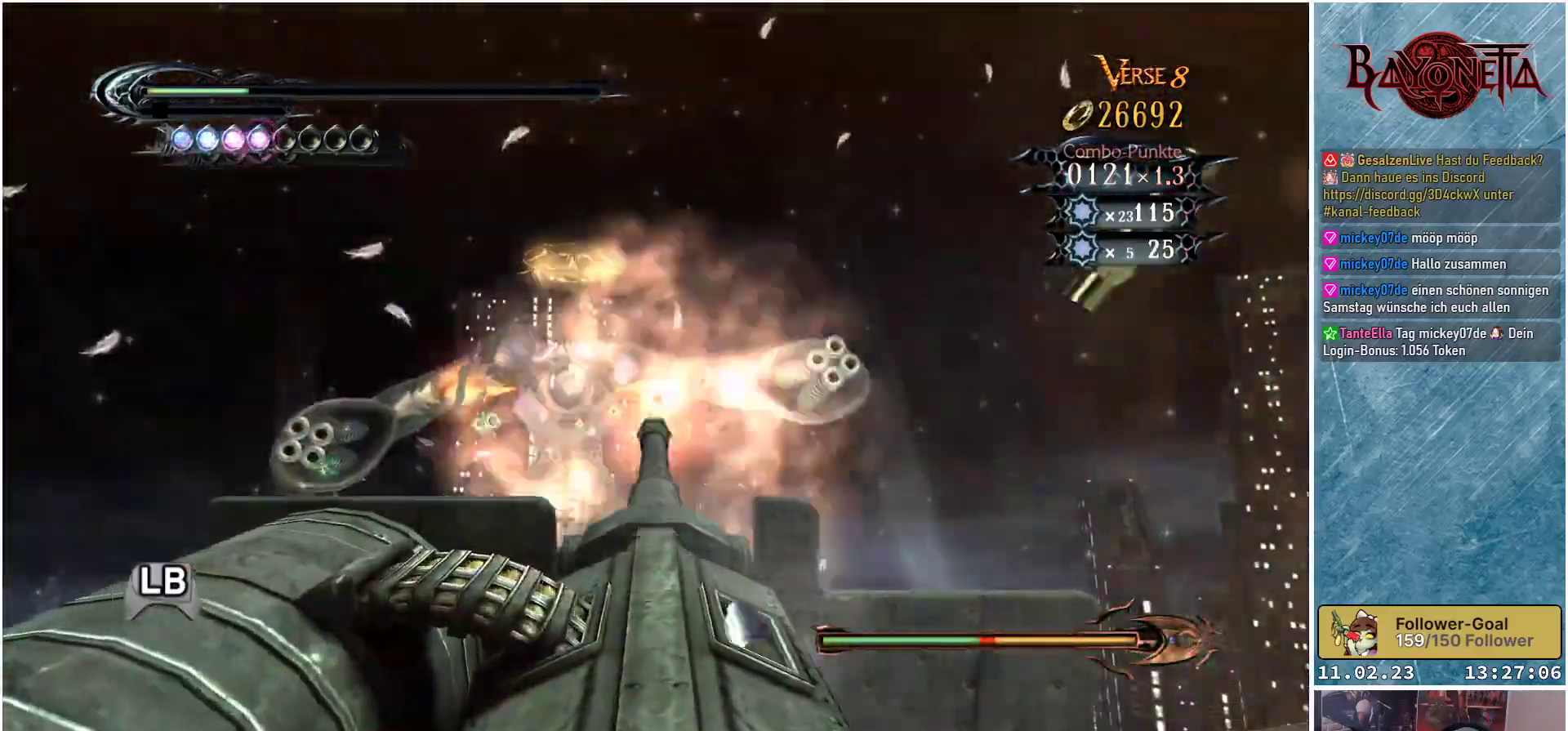
{"buttons": ["X"], "left_stick": "left", "right_stick": "center", "events": [[50, "X", "up"], [117, "X", "down"], [183, "X", "up"], [250, "X", "down"], [317, "X", "up"], [367, "X", "down"], [434, "X", "up"], [500, "X", "down"]]}
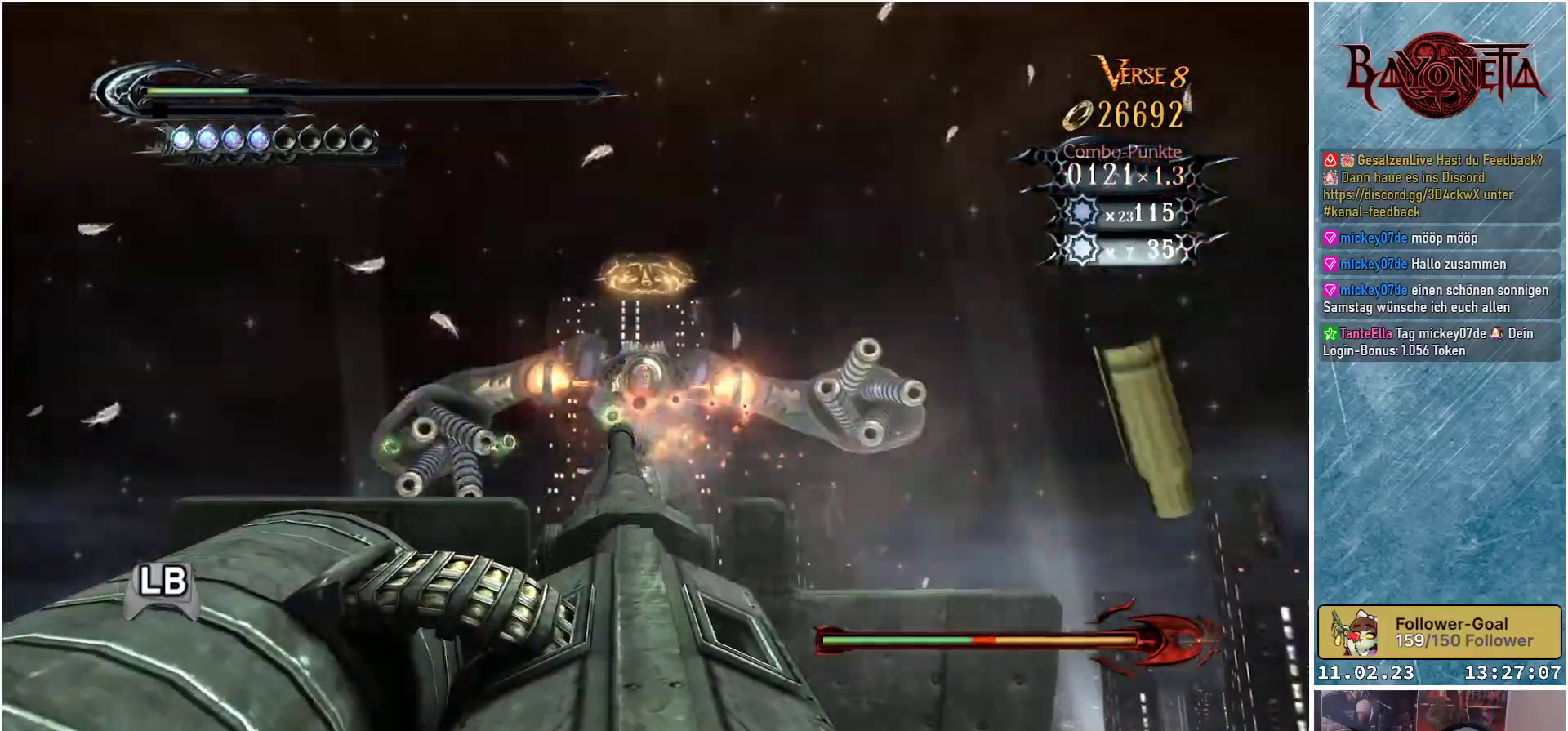
{"buttons": [], "left_stick": "center", "right_stick": "center", "events": [[67, "X", "up"], [117, "left_stick", "center"], [134, "X", "down"], [201, "X", "up"], [267, "X", "down"], [317, "X", "up"], [401, "X", "down"], [451, "X", "up"]]}
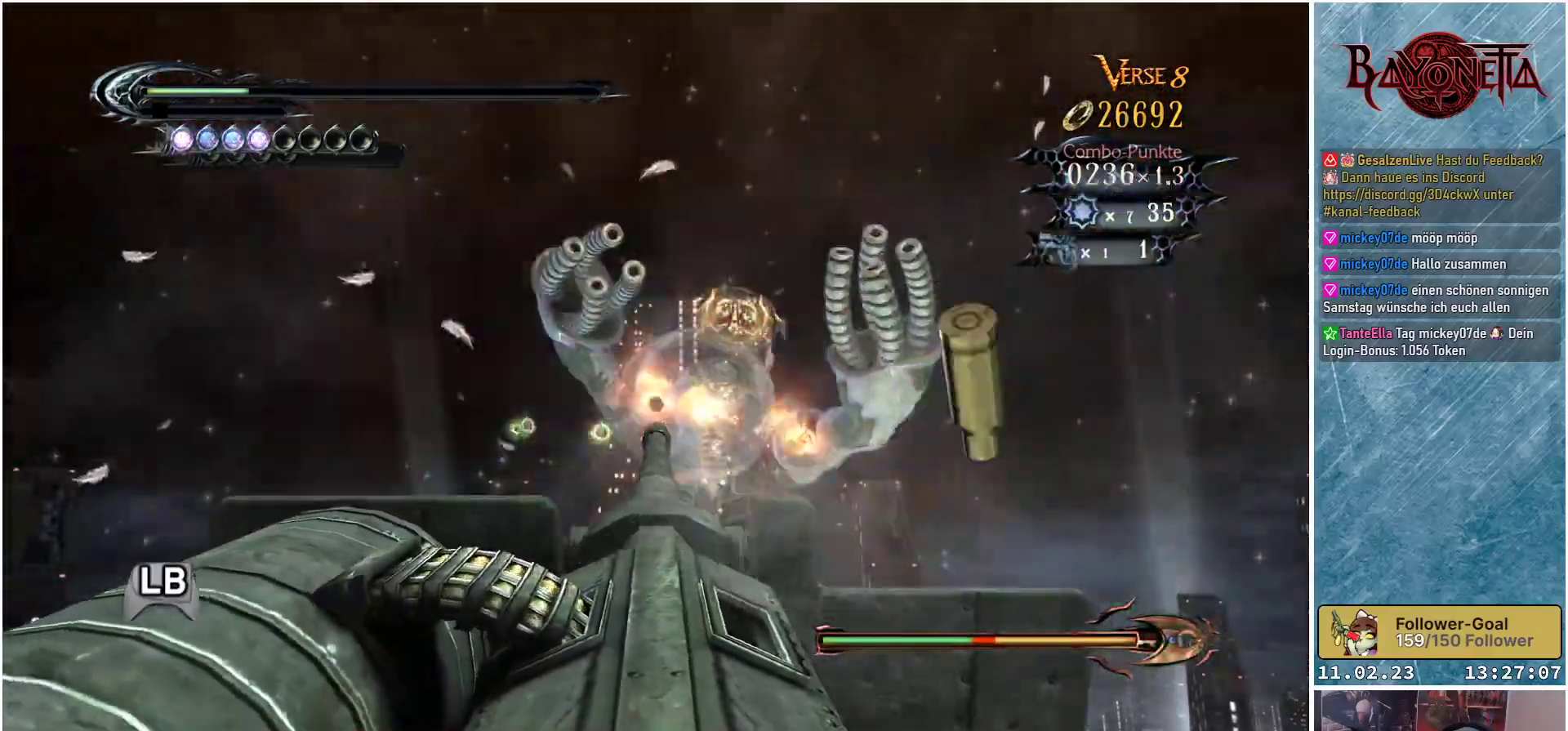
{"buttons": [], "left_stick": "center", "right_stick": "center", "events": [[17, "X", "down"], [83, "X", "up"], [150, "X", "down"], [150, "left_stick", "up-left"], [233, "X", "up"], [284, "X", "down"], [350, "X", "up"], [417, "X", "down"], [450, "left_stick", "center"], [484, "X", "up"]]}
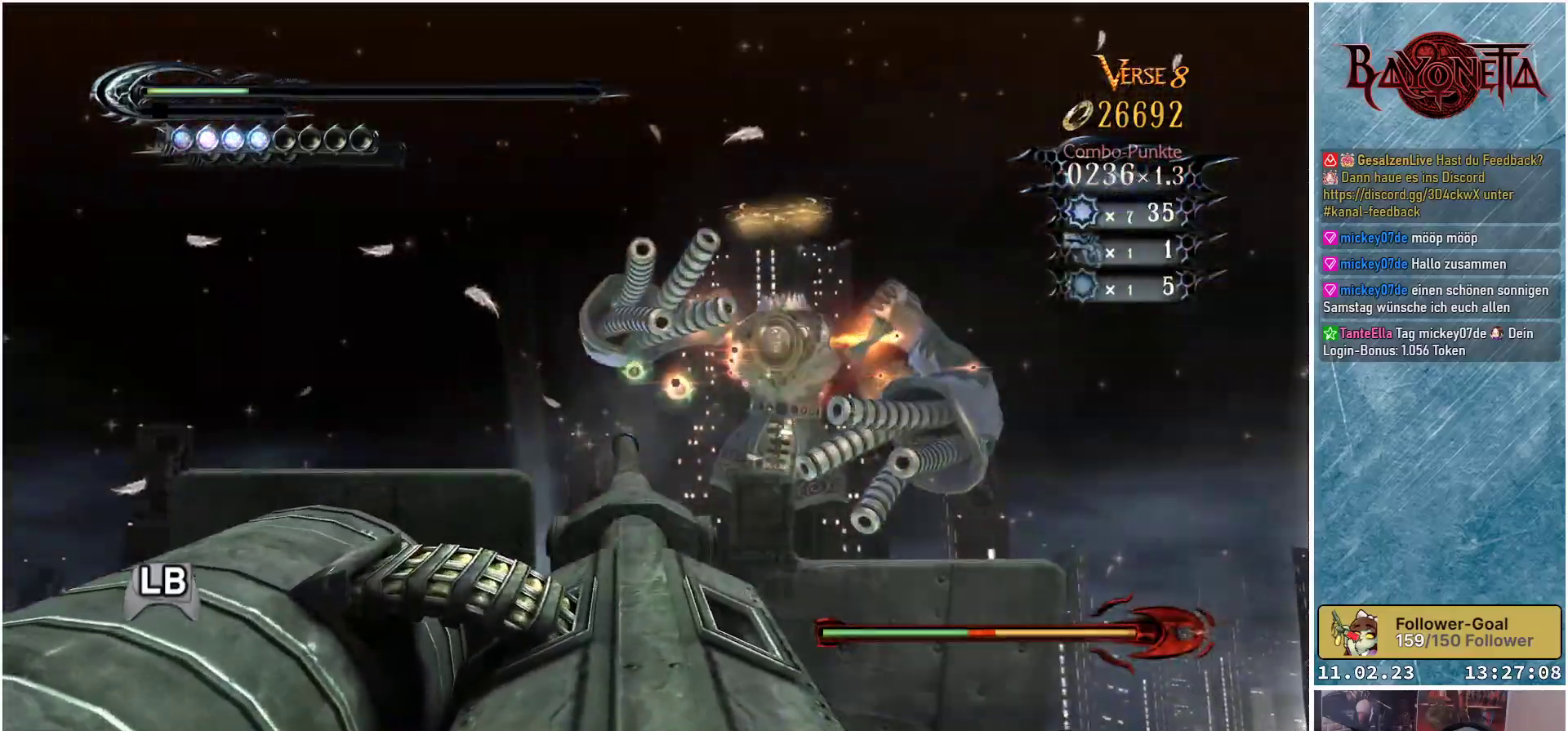
{"buttons": [], "left_stick": "up-left", "right_stick": "center", "events": [[50, "X", "down"], [101, "X", "up"], [167, "left_stick", "right"], [184, "X", "down"], [234, "left_stick", "down-right"], [251, "X", "up"], [317, "X", "down"], [367, "X", "up"], [384, "left_stick", "center"], [451, "X", "down"], [501, "X", "up"], [501, "left_stick", "up-left"]]}
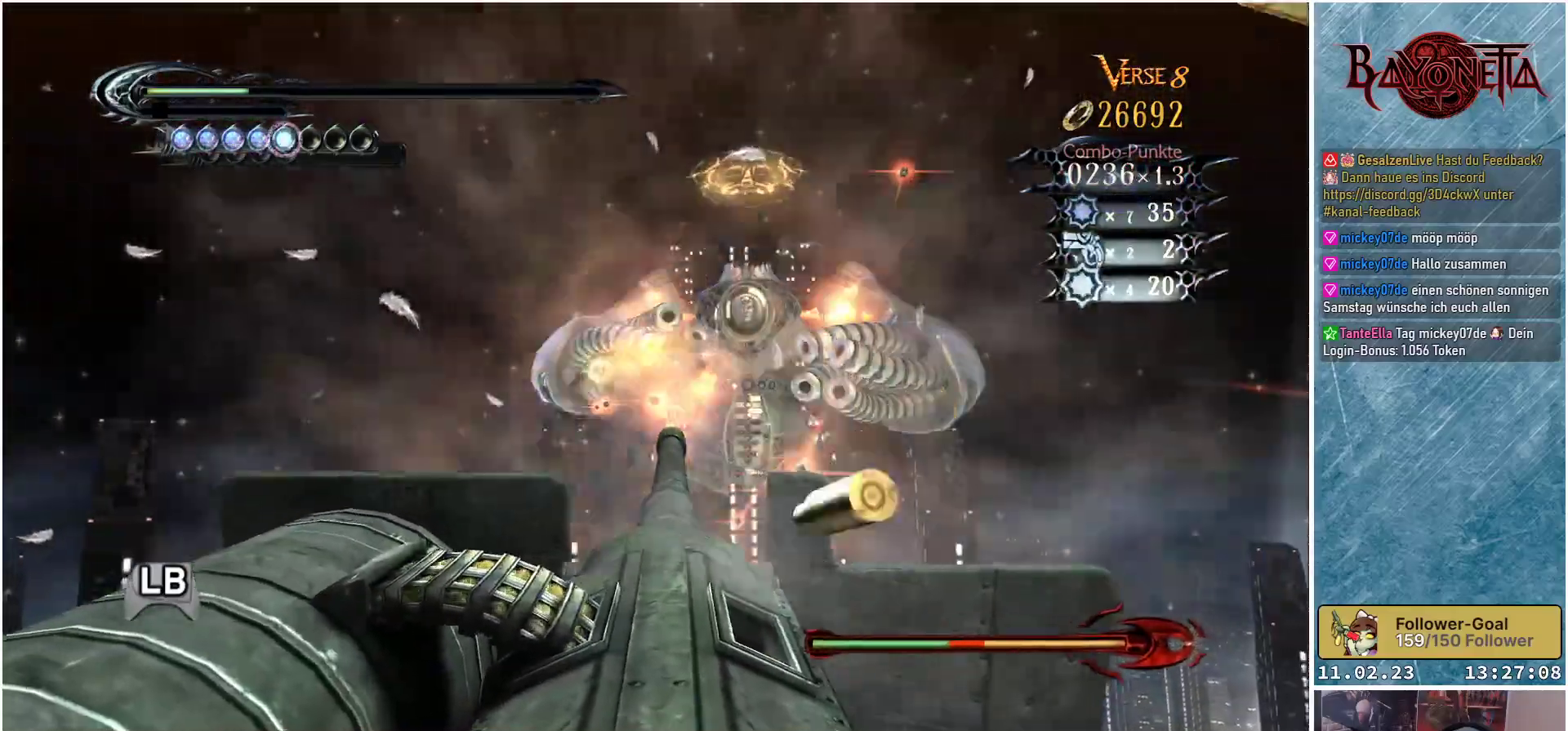
{"buttons": ["X"], "left_stick": "down-left", "right_stick": "center", "events": [[67, "left_stick", "left"], [83, "X", "down"], [150, "X", "up"], [217, "X", "down"], [284, "X", "up"], [284, "left_stick", "down-left"], [350, "X", "down"], [434, "X", "up"], [484, "X", "down"]]}
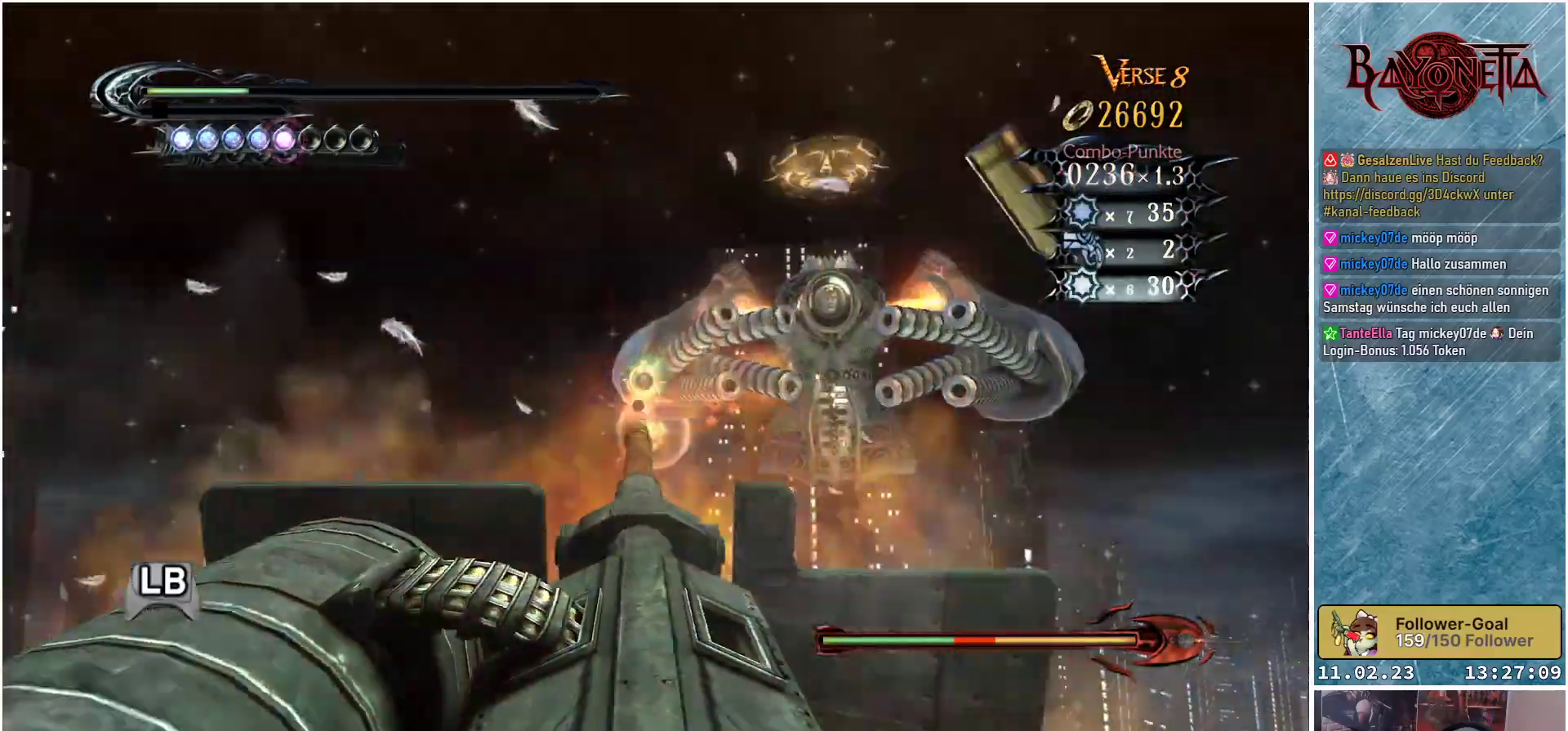
{"buttons": [], "left_stick": "down-right", "right_stick": "center", "events": [[50, "X", "up"], [134, "X", "down"], [167, "left_stick", "down"], [201, "X", "up"], [267, "X", "down"], [317, "X", "up"], [384, "left_stick", "down-right"], [401, "X", "down"], [451, "X", "up"]]}
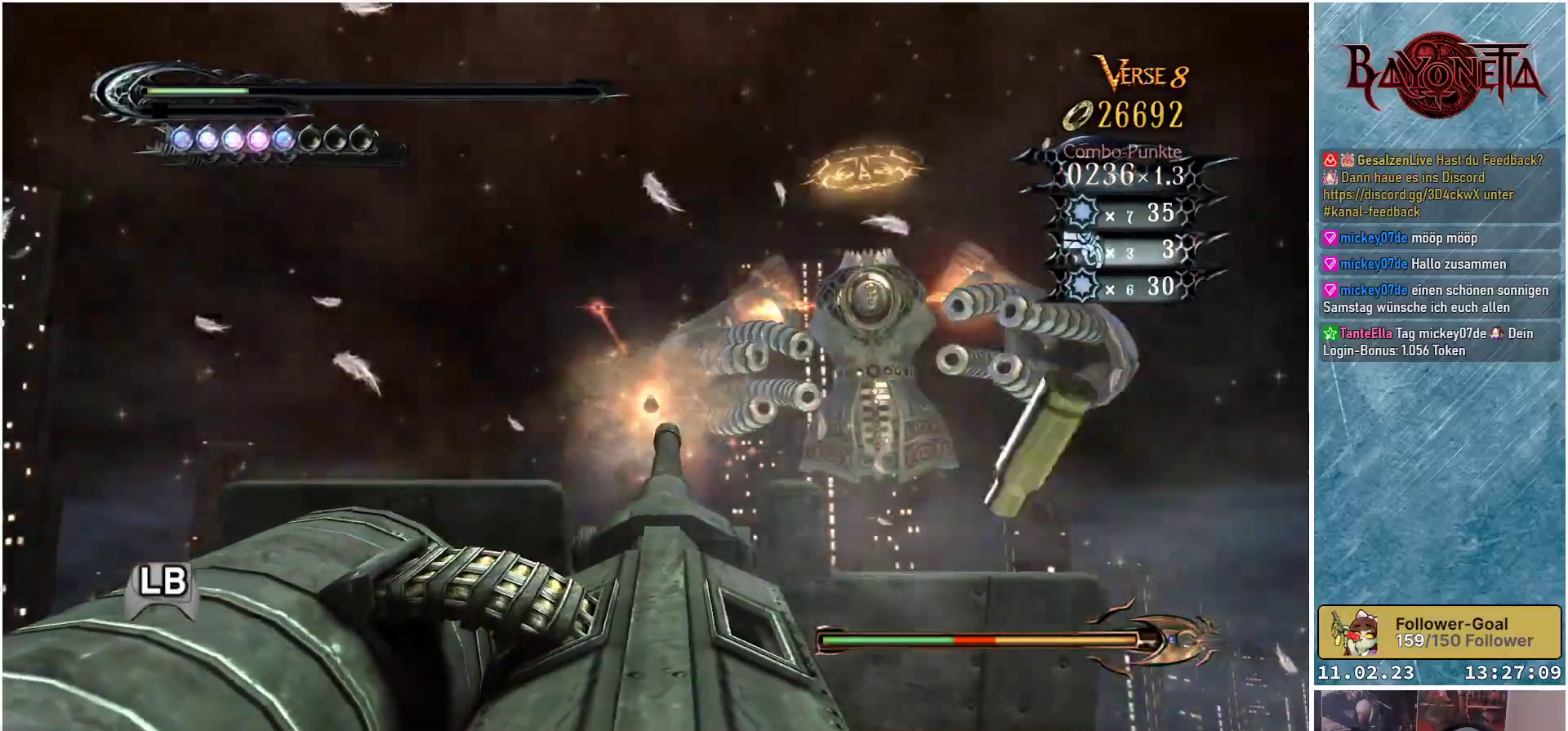
{"buttons": [], "left_stick": "down-right", "right_stick": "center", "events": [[17, "X", "down"], [83, "X", "up"], [167, "X", "down"], [233, "X", "up"], [300, "X", "down"], [367, "X", "up"], [450, "X", "down"], [500, "X", "up"]]}
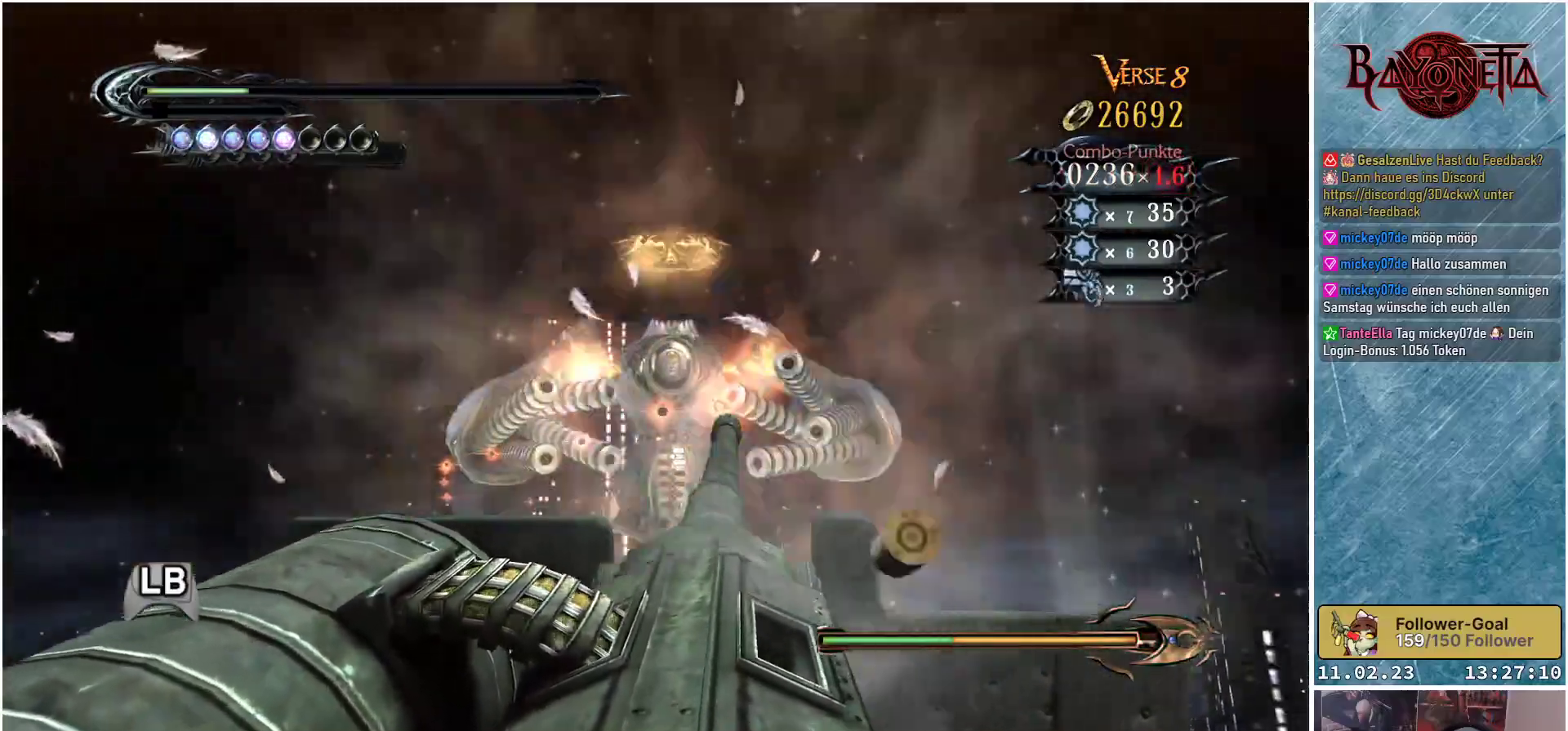
{"buttons": ["X"], "left_stick": "up-right", "right_stick": "center", "events": [[84, "X", "down"], [134, "X", "up"], [217, "X", "down"], [217, "left_stick", "up-right"], [267, "X", "up"], [334, "X", "down"], [401, "X", "up"], [468, "X", "down"]]}
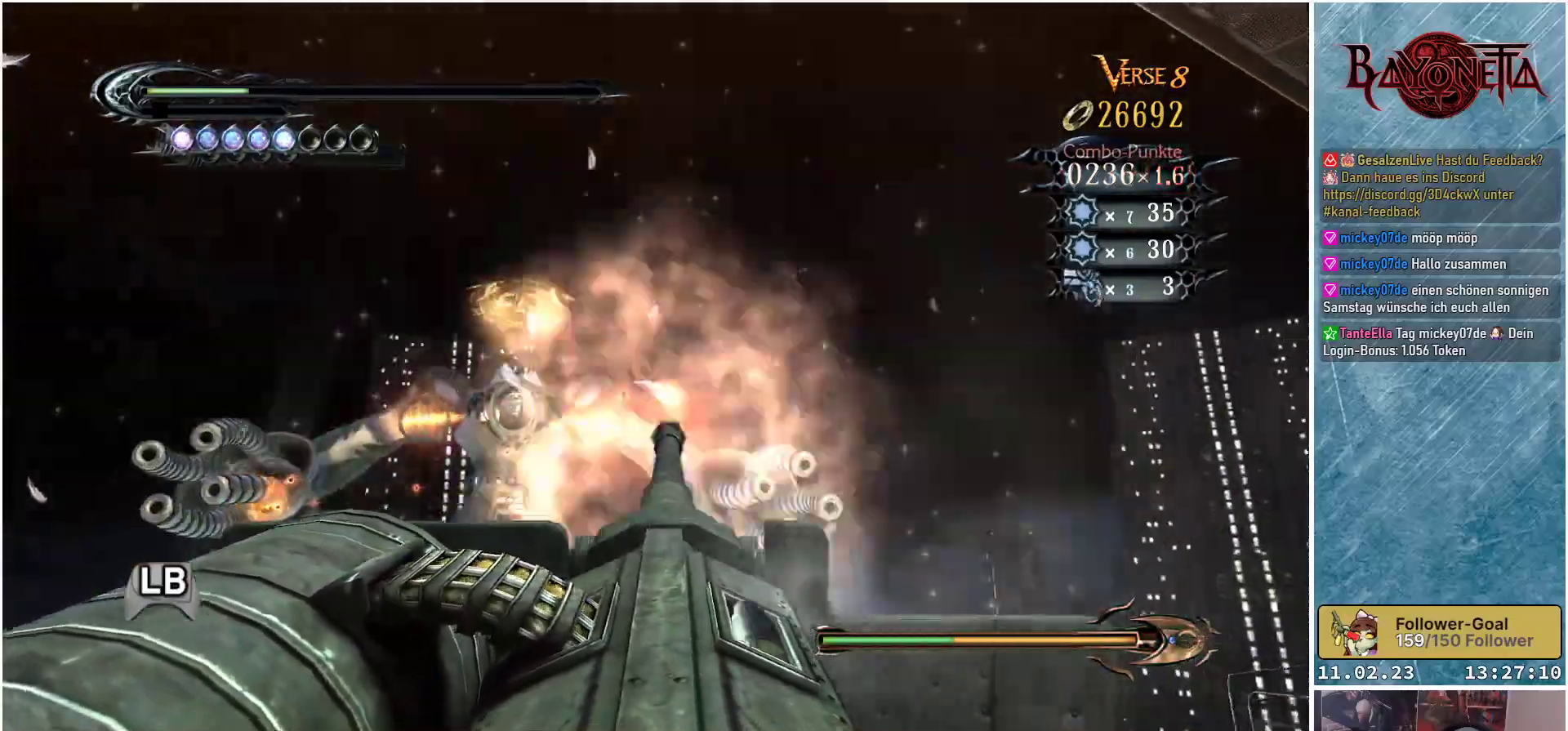
{"buttons": [], "left_stick": "center", "right_stick": "center", "events": [[17, "left_stick", "up"], [33, "X", "up"], [117, "X", "down"], [183, "X", "up"], [250, "X", "down"], [300, "left_stick", "up-left"], [317, "X", "up"], [400, "X", "down"], [467, "X", "up"], [467, "left_stick", "center"]]}
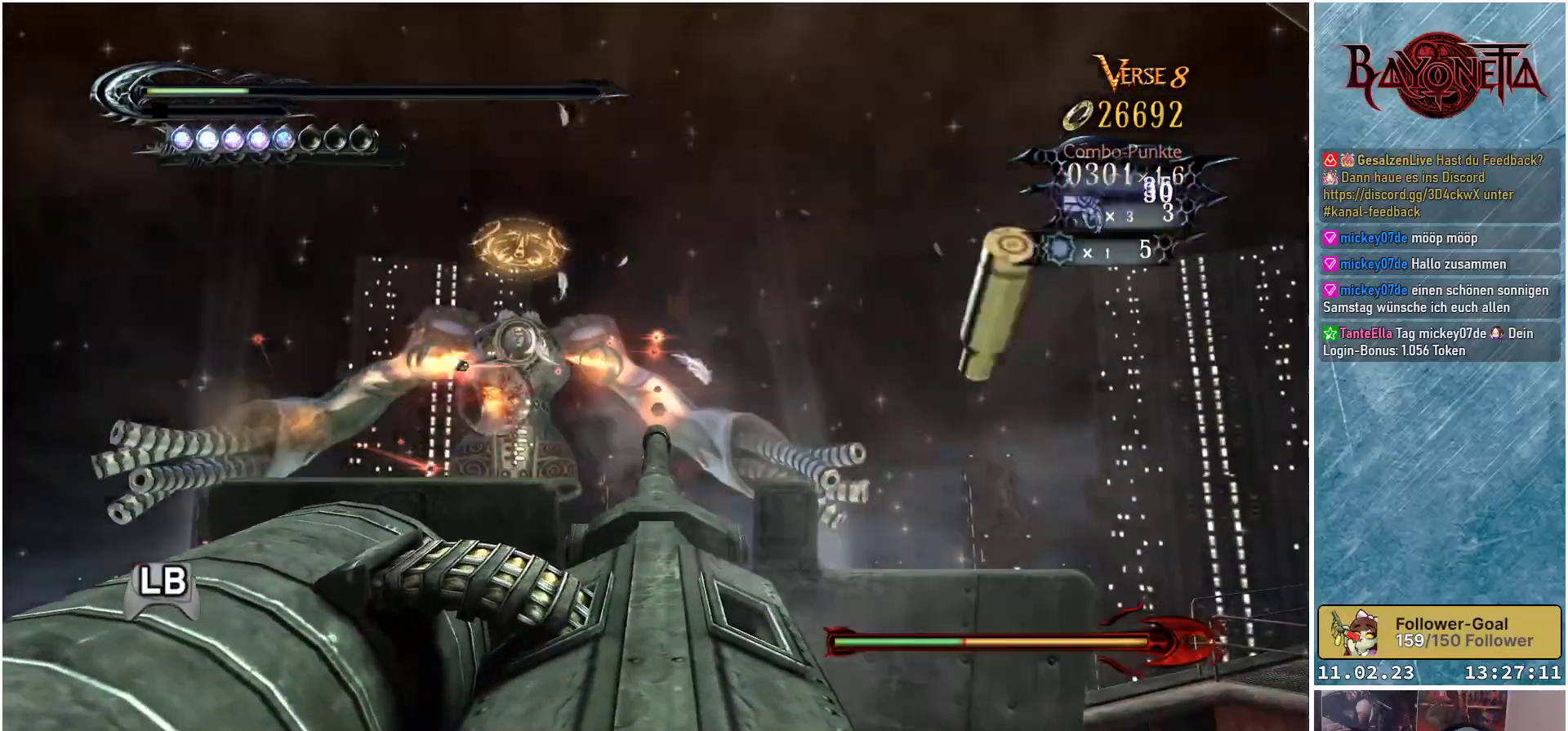
{"buttons": ["X"], "left_stick": "up-right", "right_stick": "center", "events": [[34, "X", "down"], [101, "X", "up"], [184, "X", "down"], [251, "X", "up"], [251, "left_stick", "up"], [334, "X", "down"], [367, "left_stick", "up-right"], [384, "X", "up"], [468, "X", "down"]]}
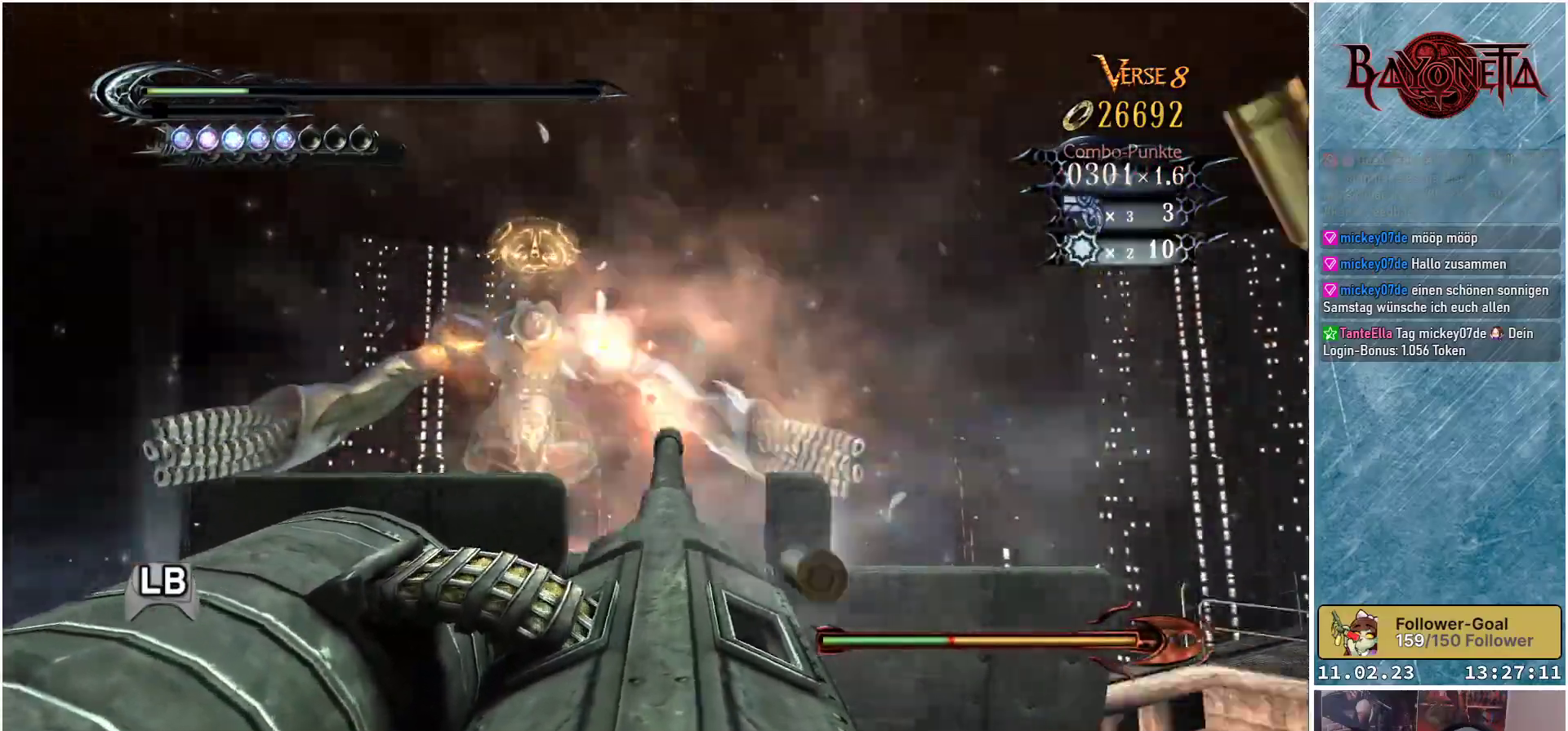
{"buttons": [], "left_stick": "center", "right_stick": "center", "events": [[17, "X", "up"], [67, "left_stick", "right"], [100, "X", "down"], [167, "X", "up"], [233, "X", "down"], [317, "X", "up"], [384, "X", "down"], [450, "X", "up"], [484, "left_stick", "center"]]}
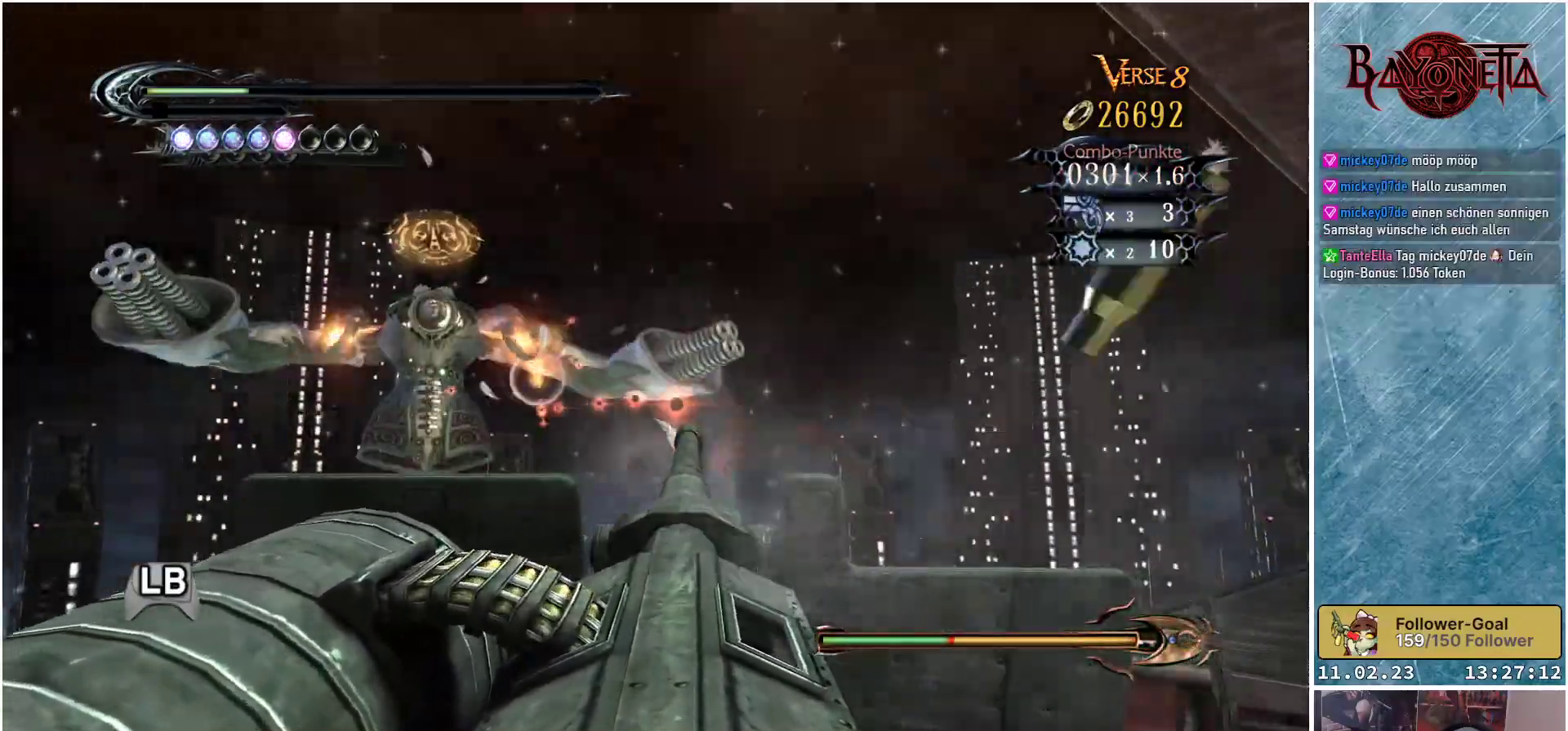
{"buttons": ["X"], "left_stick": "down-left", "right_stick": "center", "events": [[34, "X", "down"], [84, "X", "up"], [134, "left_stick", "left"], [167, "X", "down"], [234, "X", "up"], [301, "X", "down"], [351, "left_stick", "down-left"], [384, "X", "up"], [468, "X", "down"]]}